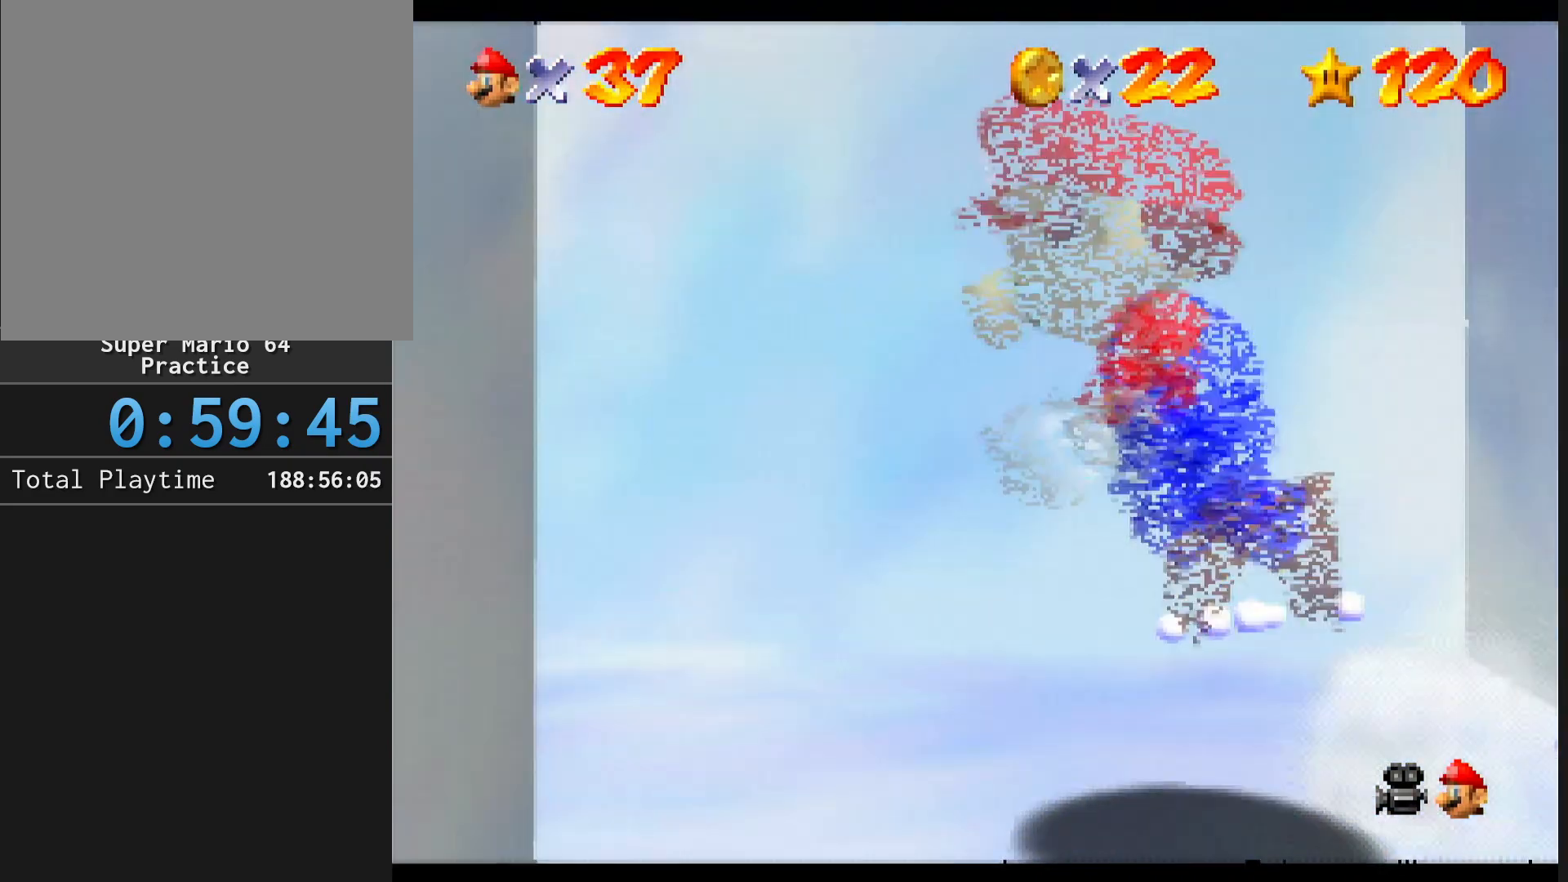
Gameplay with a controller (Nintendo layout); each line is a JSON object with the inputs held at the frame after it. "events" lists button and stick changes between this image and that frame as [ms after this image, input, new state], when the widget could be followed in between. Not read: L1 L3 R3.
{"buttons": [], "left_stick": "up", "events": [[33, "A", "down"], [100, "A", "up"], [167, "Z", "up"], [267, "C_RIGHT", "down"], [300, "C_RIGHT", "up"], [333, "left_stick", "up-left"], [400, "C_RIGHT", "down"], [433, "left_stick", "up"], [467, "C_RIGHT", "up"]]}
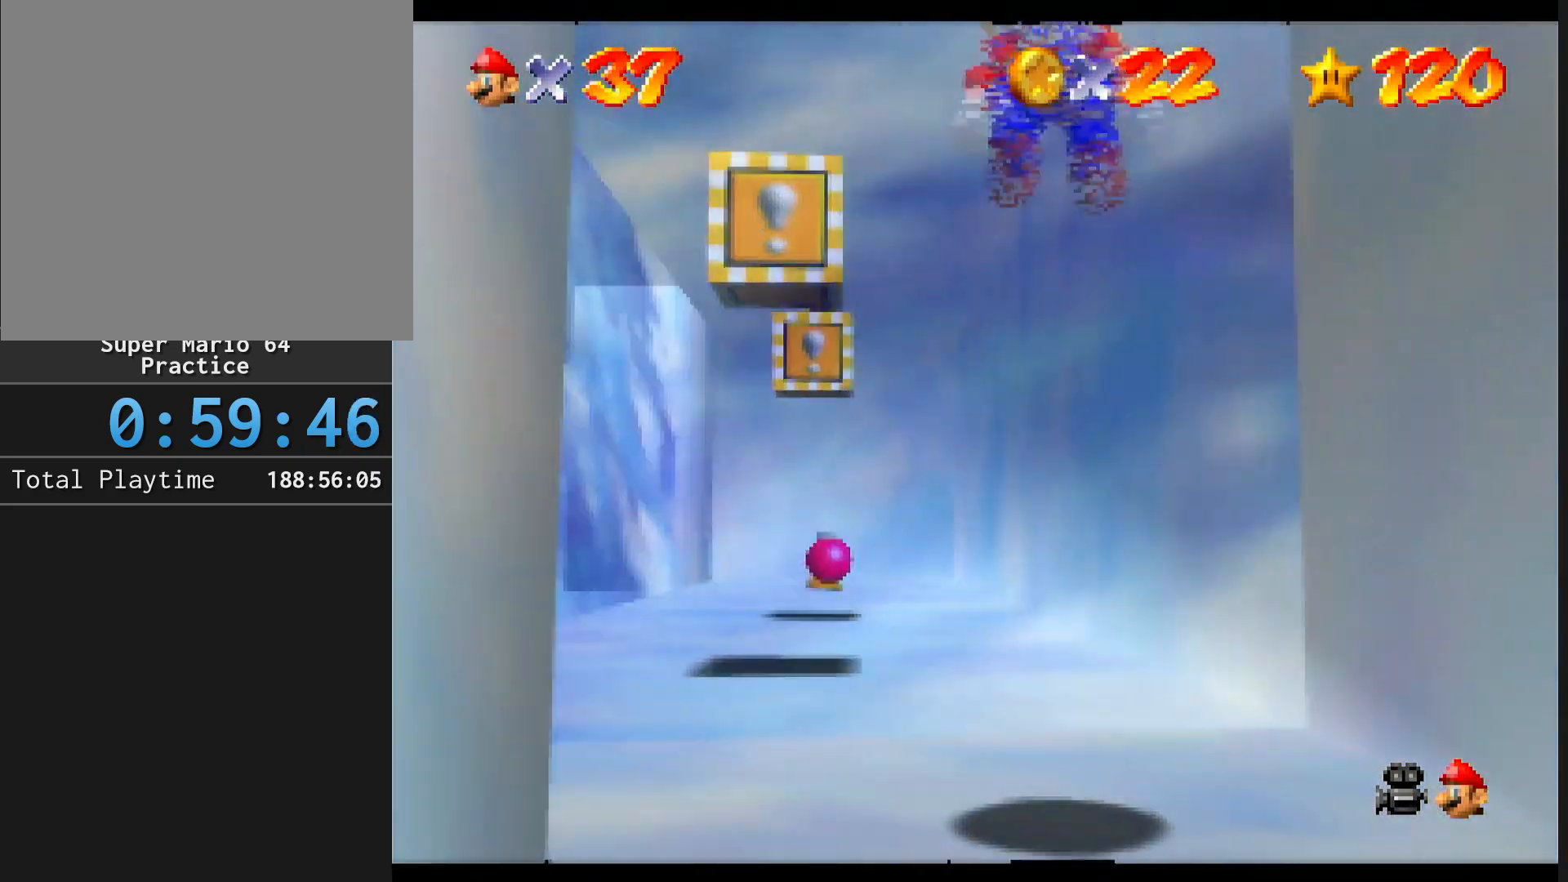
{"buttons": ["C_RIGHT"], "left_stick": "up-left", "events": [[67, "left_stick", "up-left"], [100, "C_DOWN", "down"], [167, "C_DOWN", "up"], [267, "C_RIGHT", "down"], [300, "C_RIGHT", "up"], [500, "C_RIGHT", "down"]]}
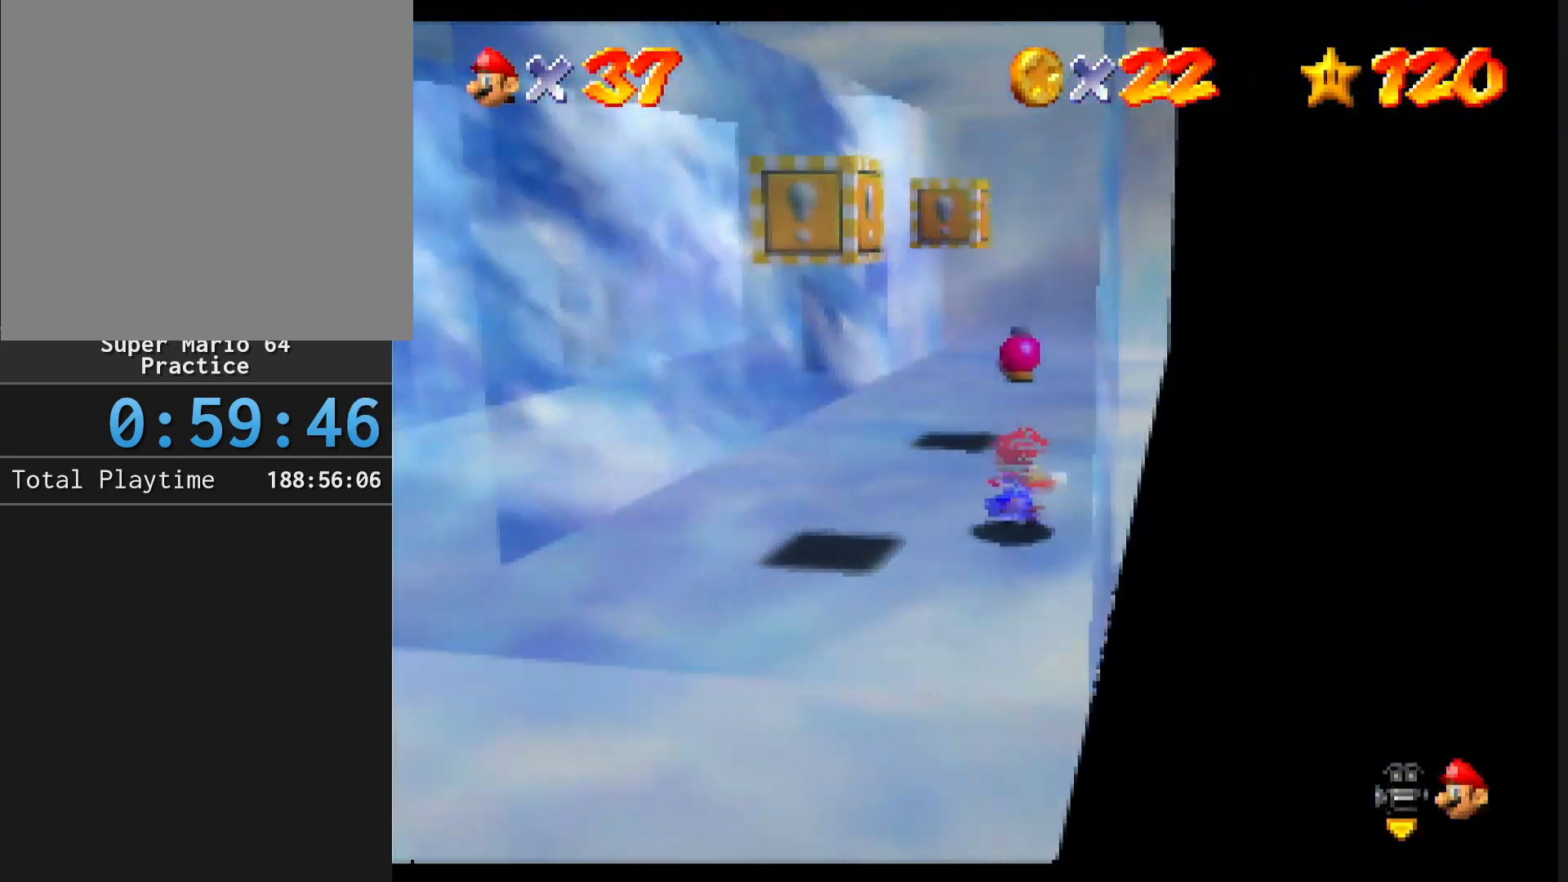
{"buttons": [], "left_stick": "down-left", "events": [[33, "C_RIGHT", "up"], [367, "left_stick", "down-left"]]}
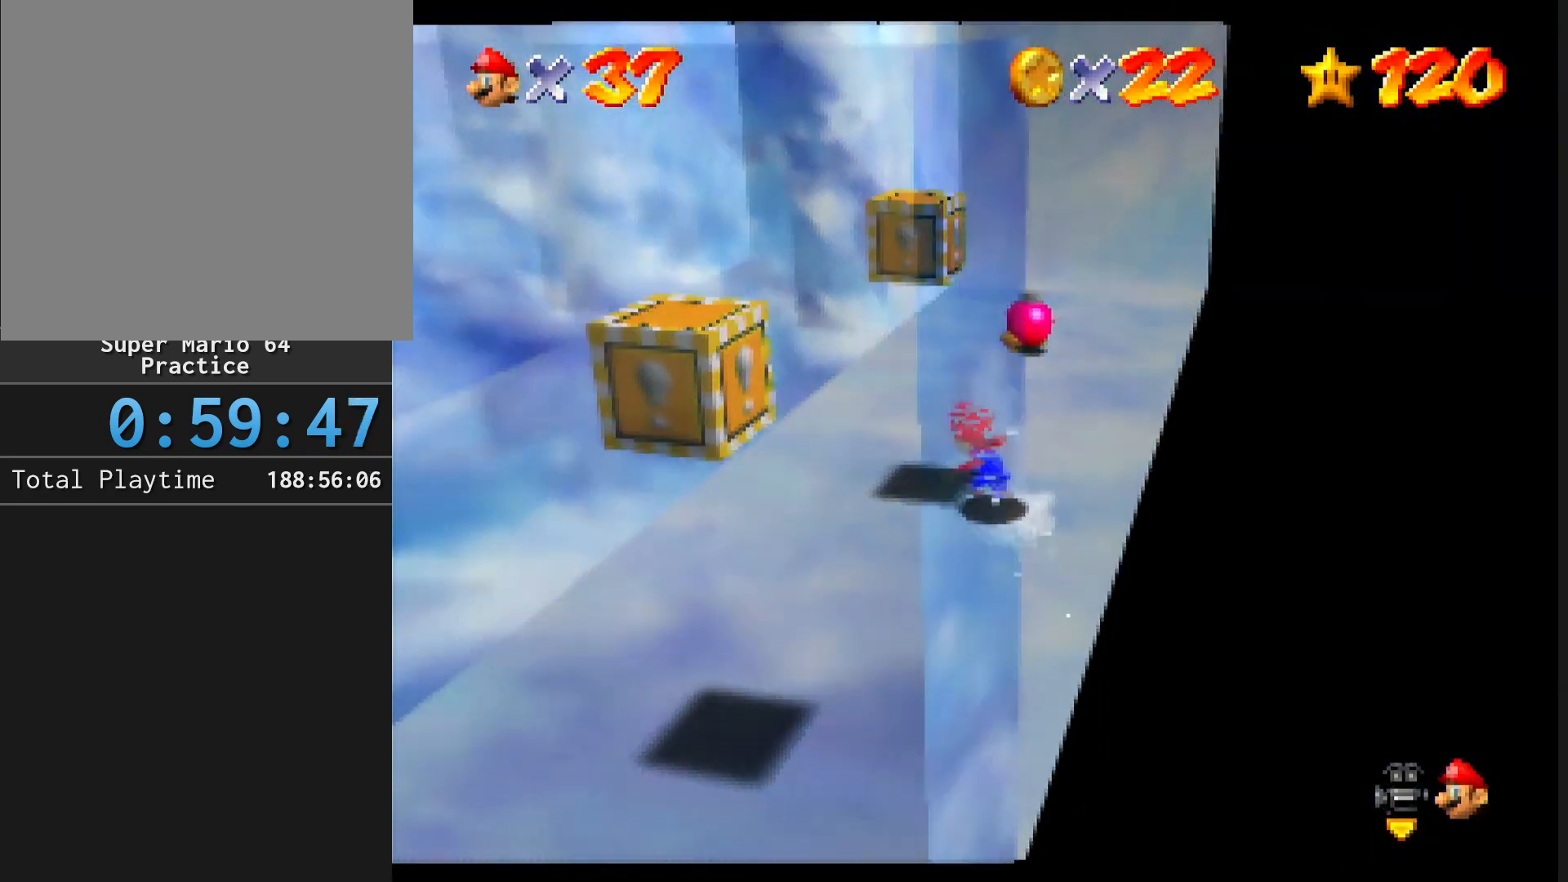
{"buttons": ["A"], "left_stick": "down", "events": [[33, "left_stick", "up-left"], [267, "left_stick", "down-left"], [333, "A", "down"], [333, "left_stick", "down"]]}
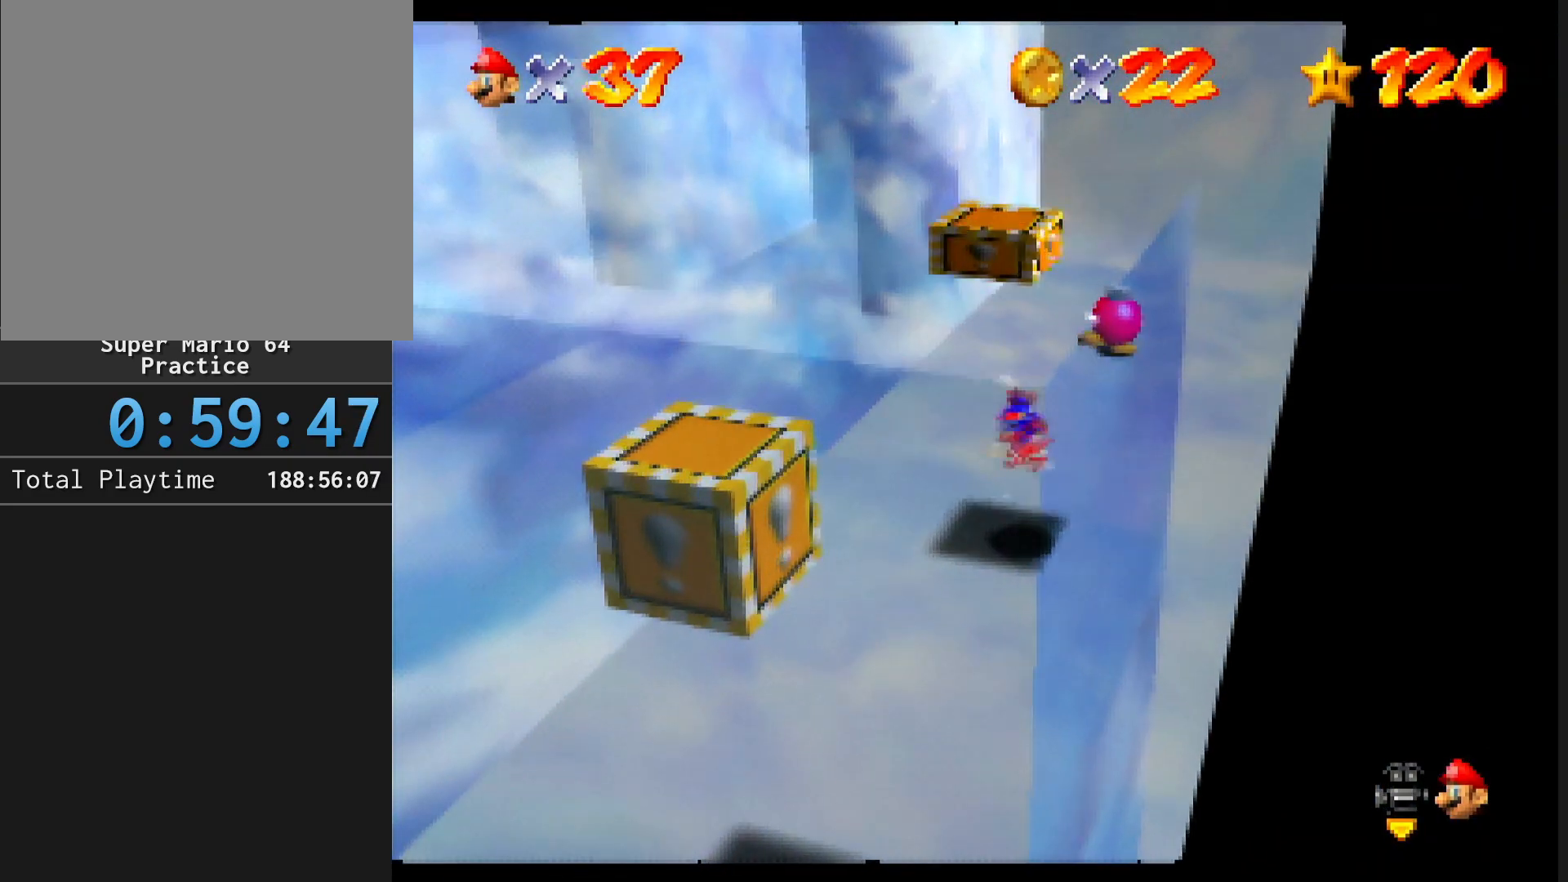
{"buttons": ["A"], "left_stick": "up", "events": [[33, "A", "up"], [100, "left_stick", "down-right"], [233, "left_stick", "up"], [333, "A", "down"]]}
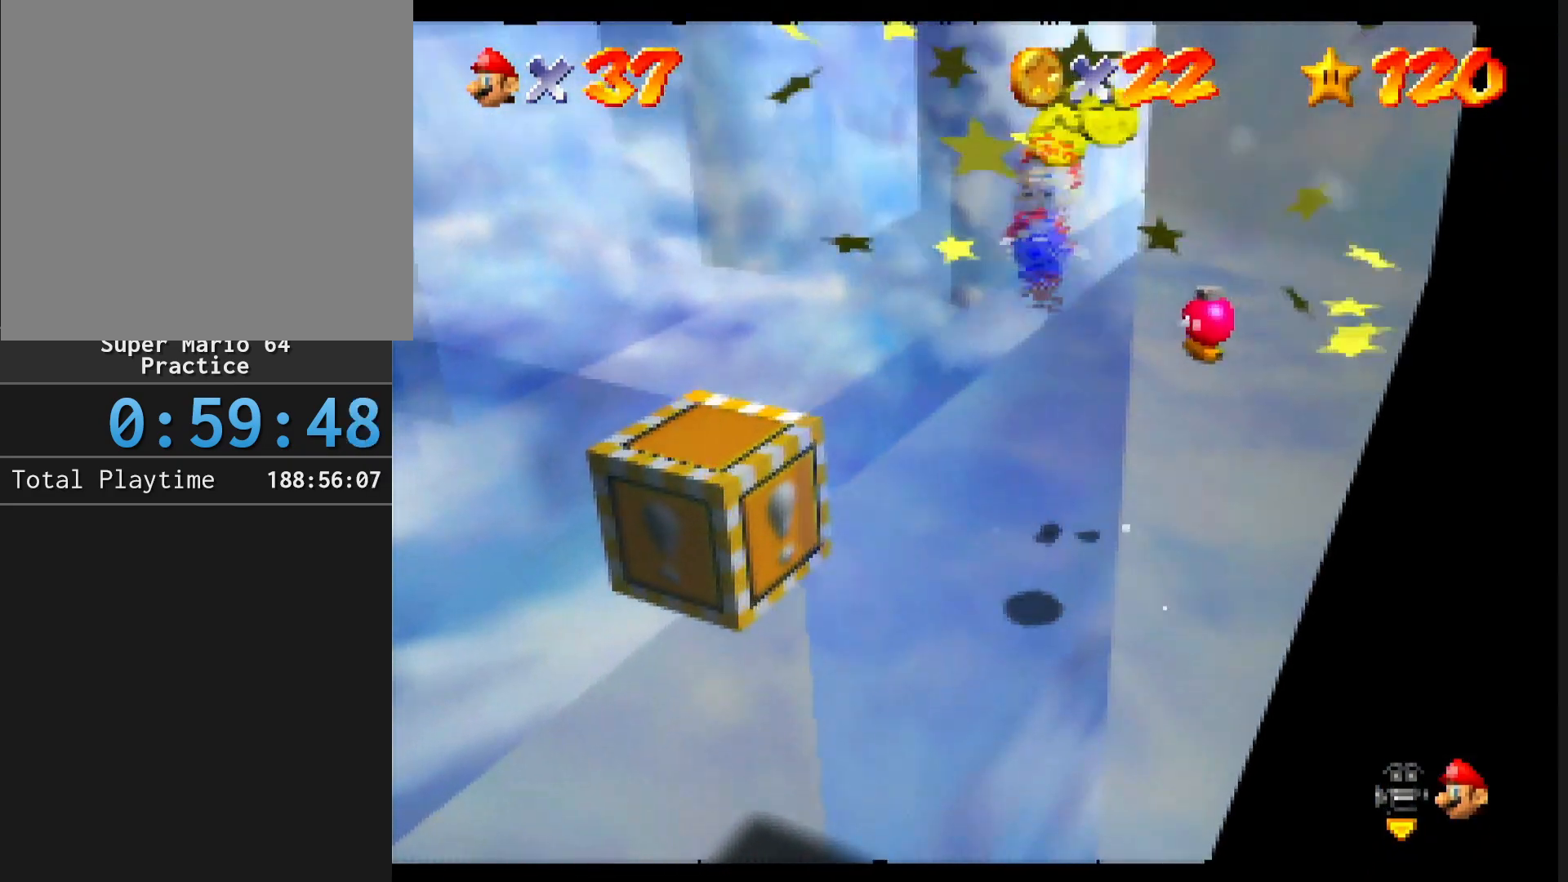
{"buttons": [], "left_stick": "down", "events": [[267, "B", "down"], [433, "A", "up"], [433, "B", "up"], [433, "left_stick", "down"]]}
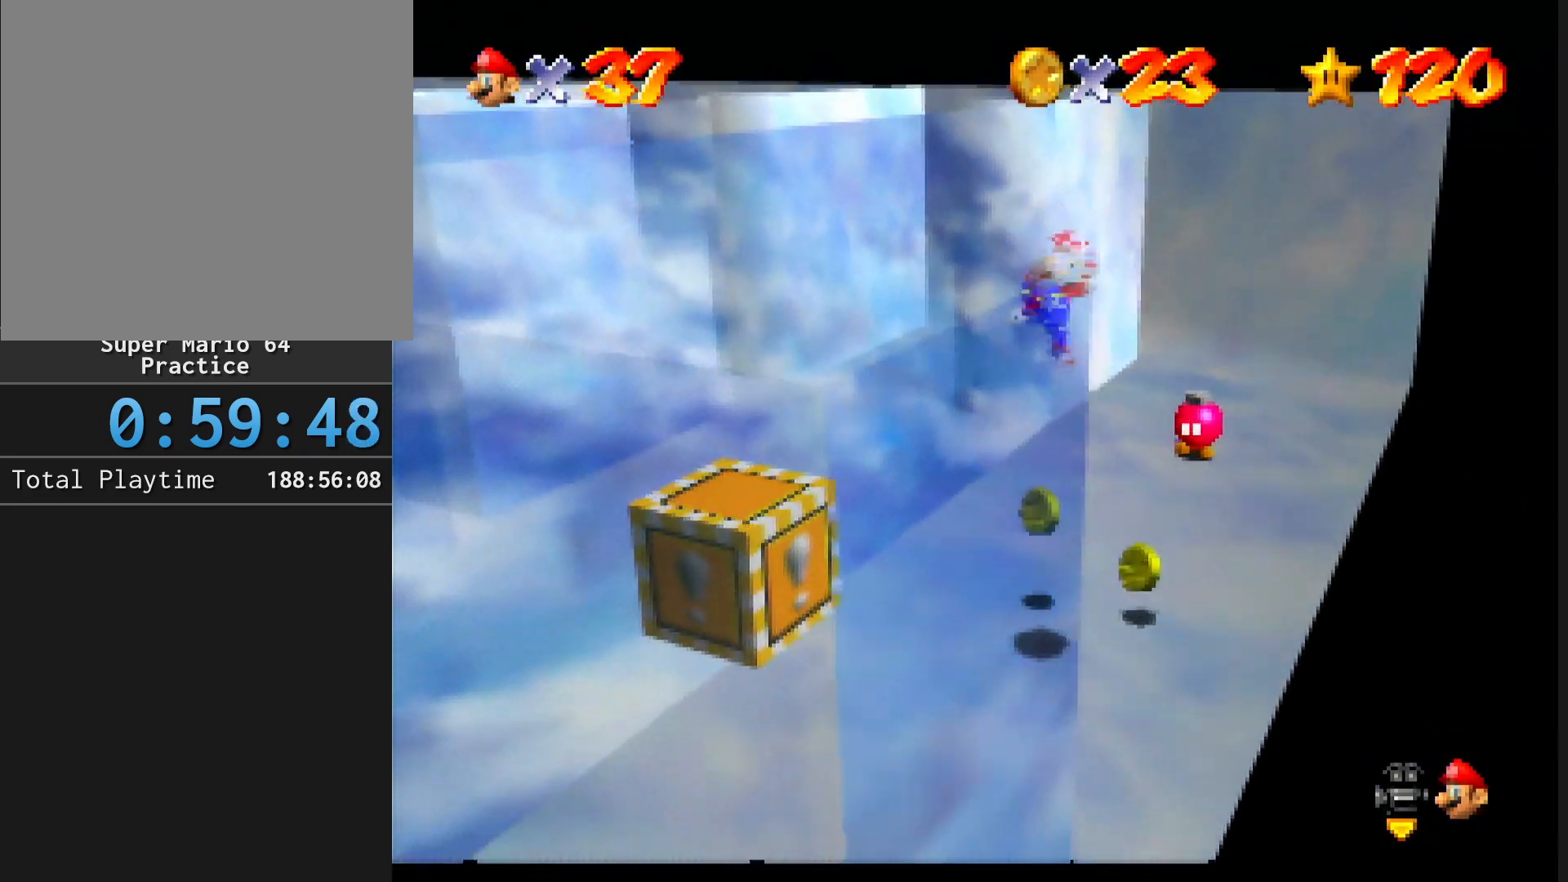
{"buttons": [], "left_stick": "up-right", "events": [[33, "left_stick", "center"], [200, "left_stick", "up-right"]]}
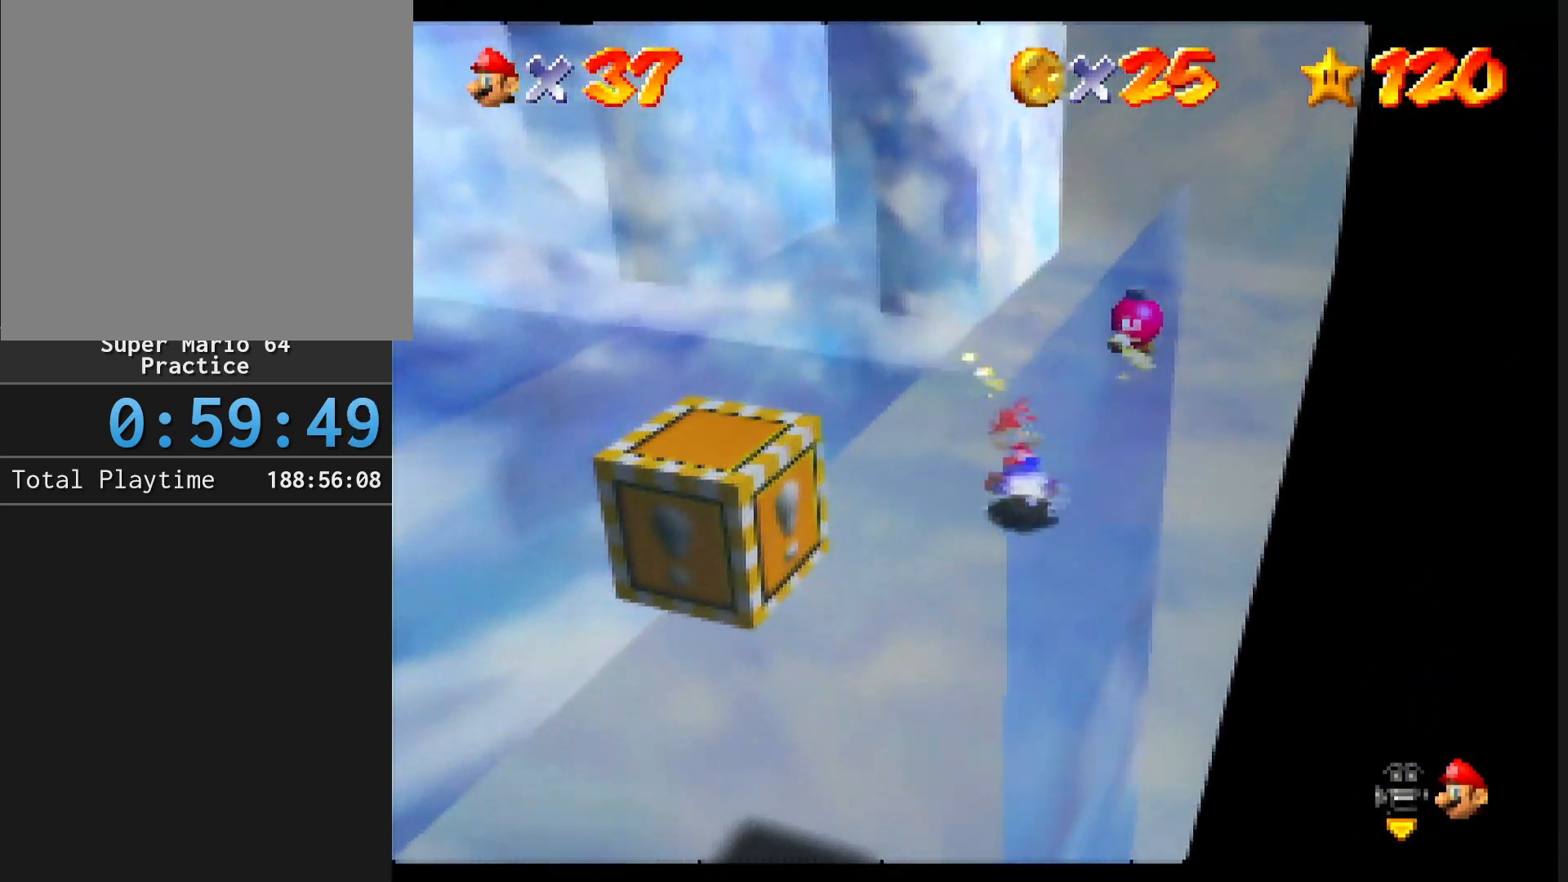
{"buttons": [], "left_stick": "left", "events": [[300, "left_stick", "up-left"], [467, "left_stick", "left"]]}
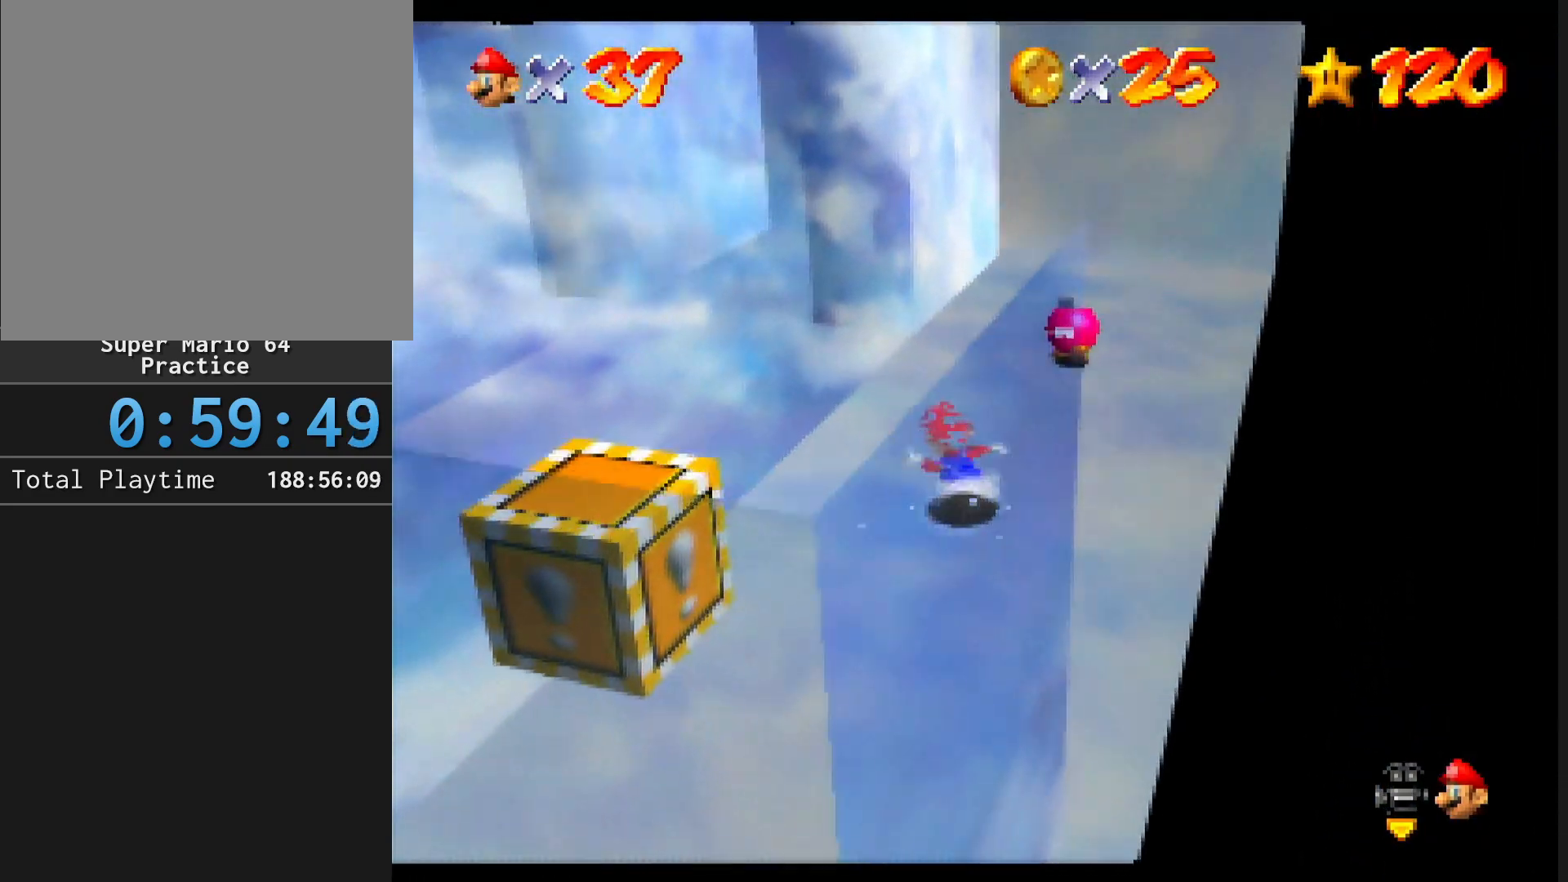
{"buttons": ["A", "Z"], "left_stick": "left", "events": [[400, "Z", "down"], [433, "A", "down"]]}
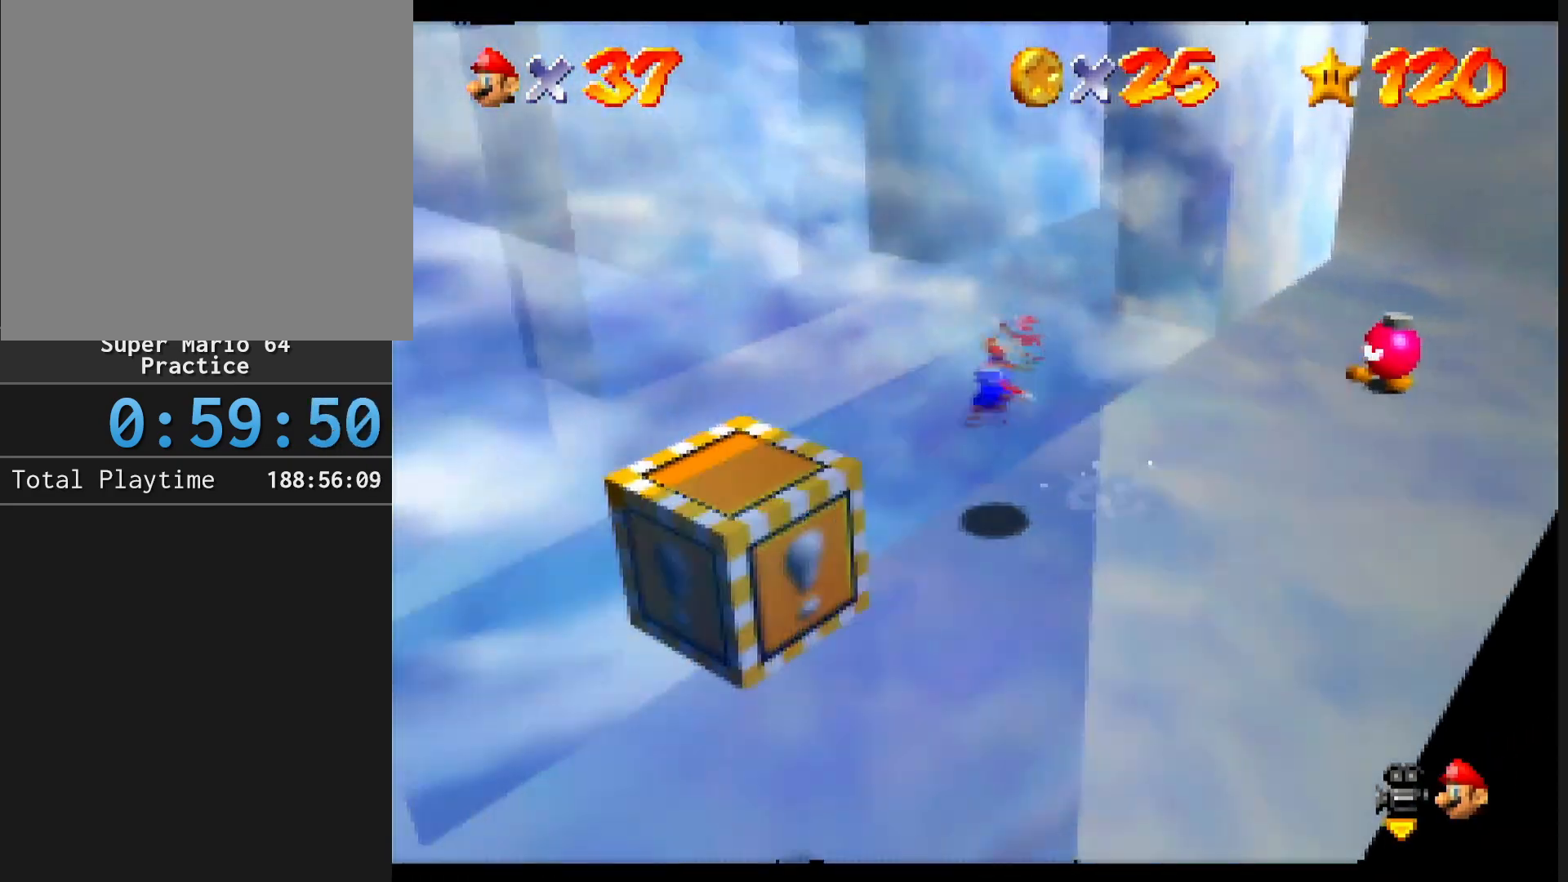
{"buttons": ["C_RIGHT"], "left_stick": "up", "events": [[67, "A", "up"], [167, "C_UP", "down"], [167, "Z", "up"], [200, "left_stick", "up-left"], [267, "C_UP", "up"], [333, "C_RIGHT", "down"], [400, "C_RIGHT", "up"], [467, "C_RIGHT", "down"], [500, "left_stick", "up"]]}
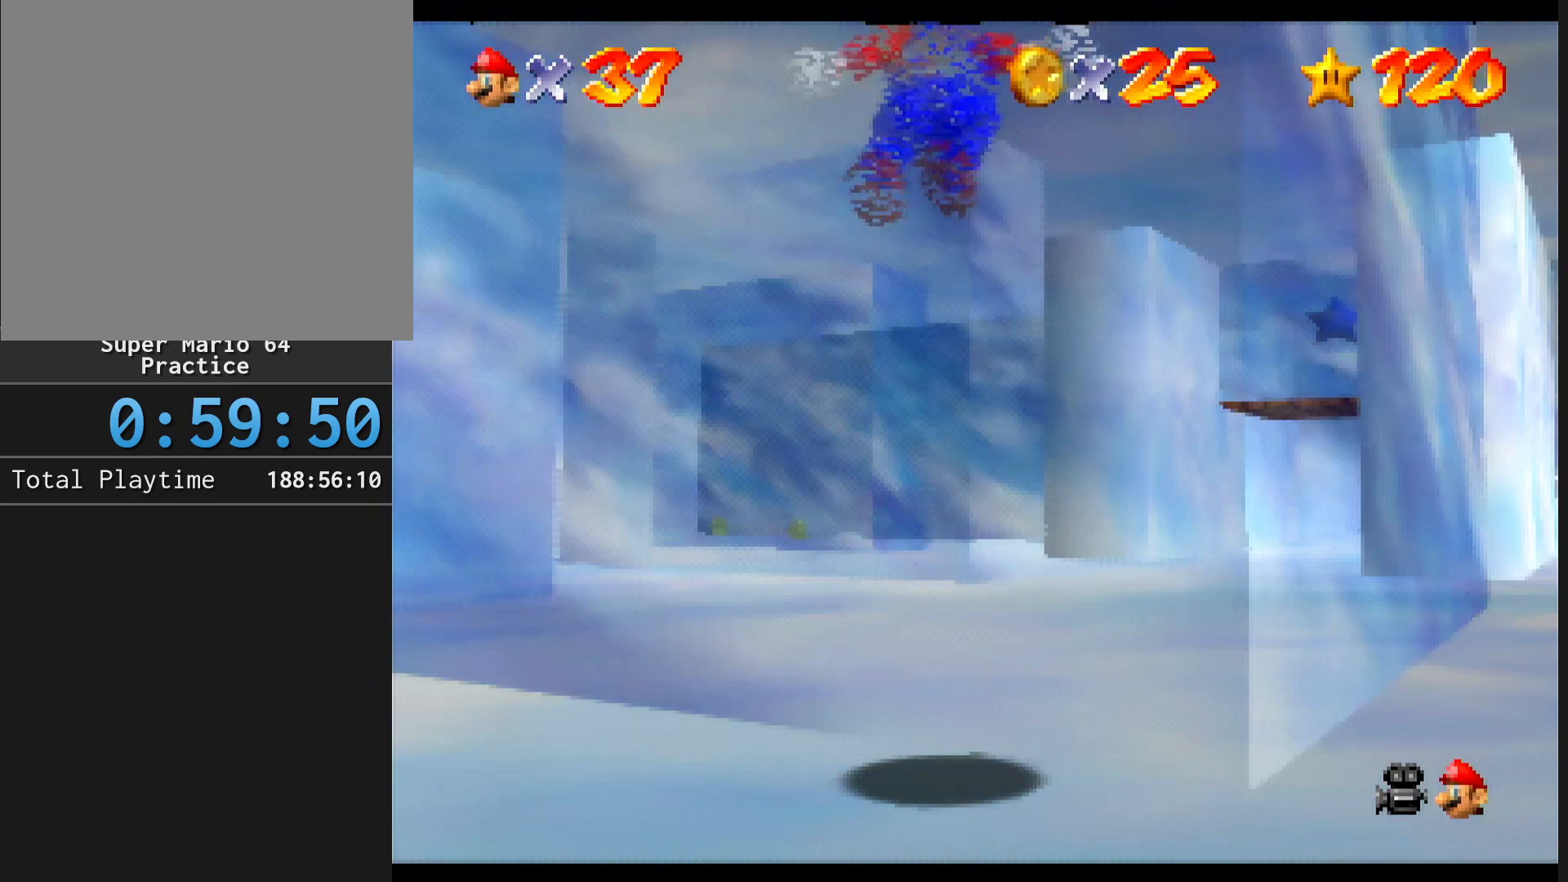
{"buttons": ["C_RIGHT"], "left_stick": "up", "events": [[33, "C_RIGHT", "up"], [67, "C_RIGHT", "down"], [167, "C_RIGHT", "up"], [233, "C_RIGHT", "down"], [267, "C_RIGHT", "up"], [367, "C_DOWN", "down"], [433, "C_DOWN", "up"], [500, "C_RIGHT", "down"]]}
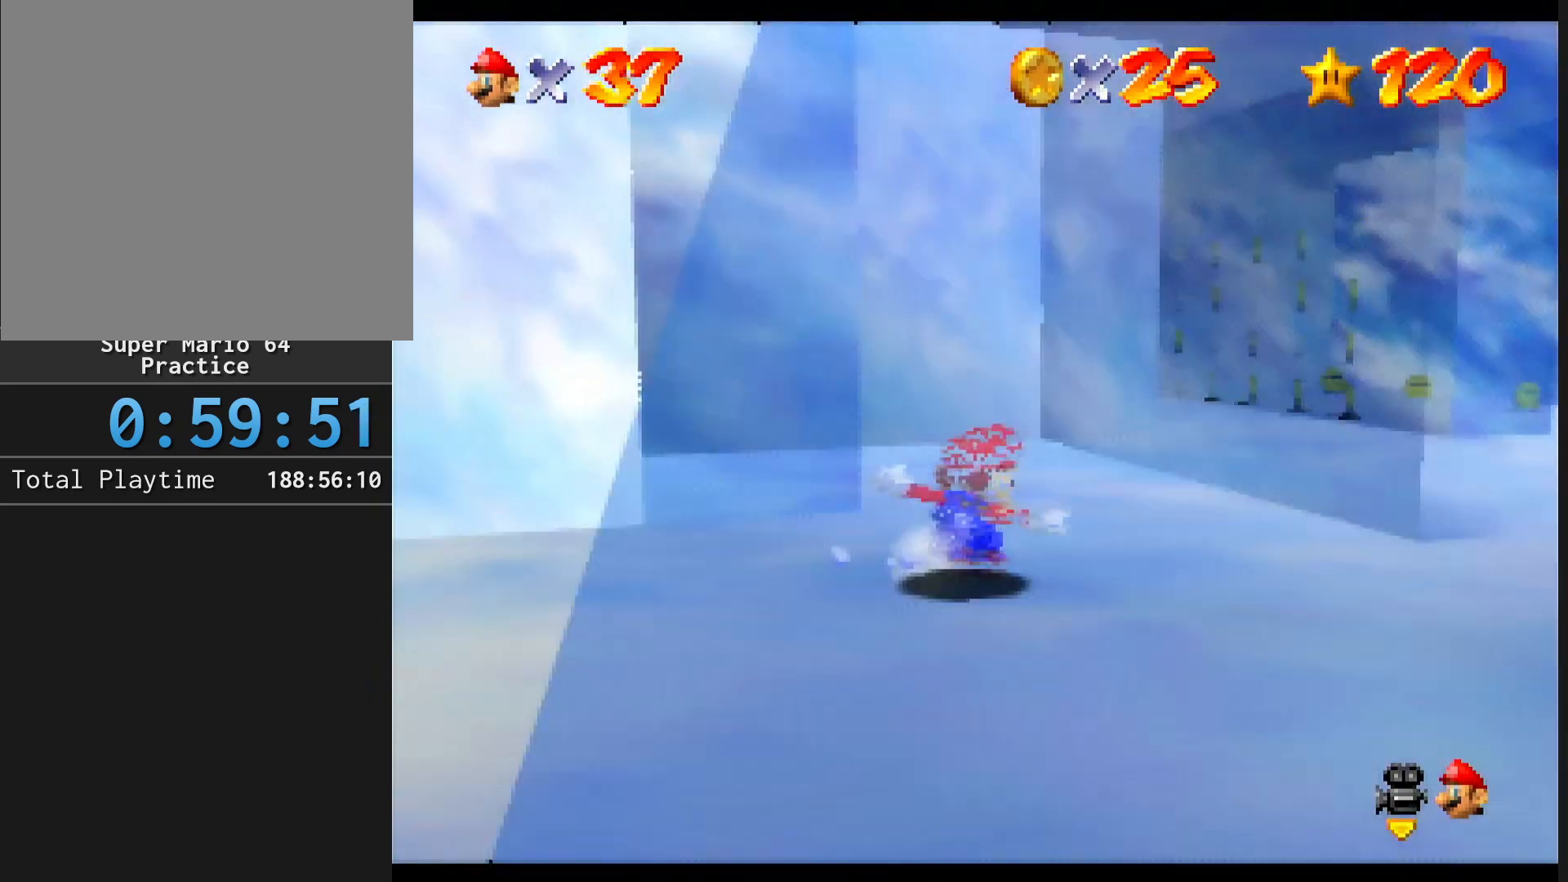
{"buttons": [], "left_stick": "up-right", "events": [[33, "left_stick", "up-right"], [67, "C_RIGHT", "up"], [100, "C_RIGHT", "down"], [167, "C_RIGHT", "up"], [233, "C_RIGHT", "down"], [300, "C_RIGHT", "up"], [367, "C_RIGHT", "down"], [433, "C_RIGHT", "up"]]}
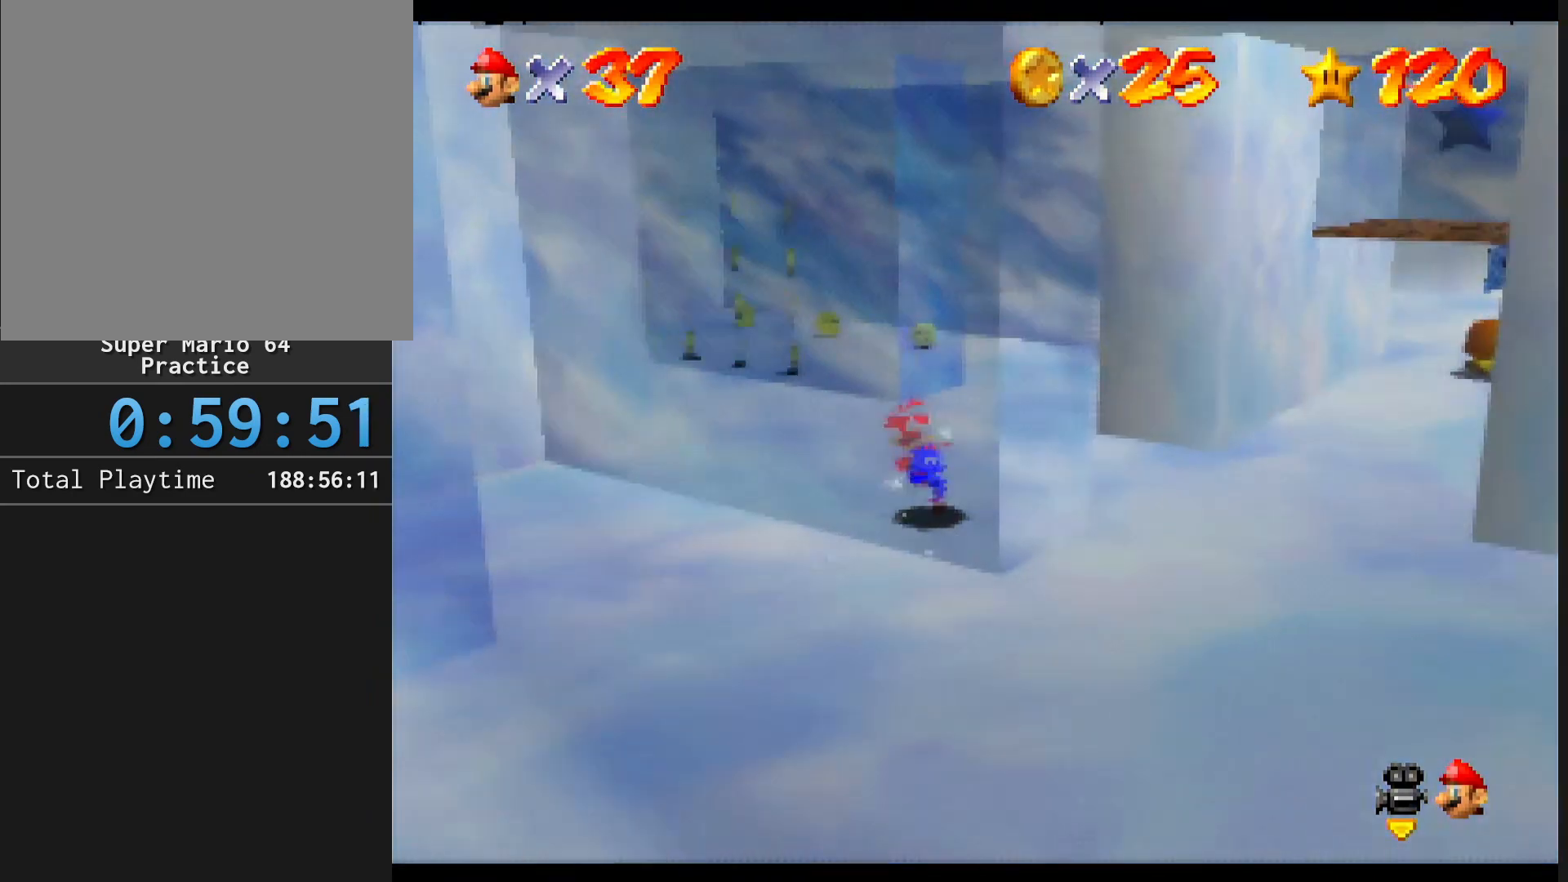
{"buttons": [], "left_stick": "up", "events": [[33, "C_RIGHT", "down"], [33, "left_stick", "up"], [100, "C_RIGHT", "up"]]}
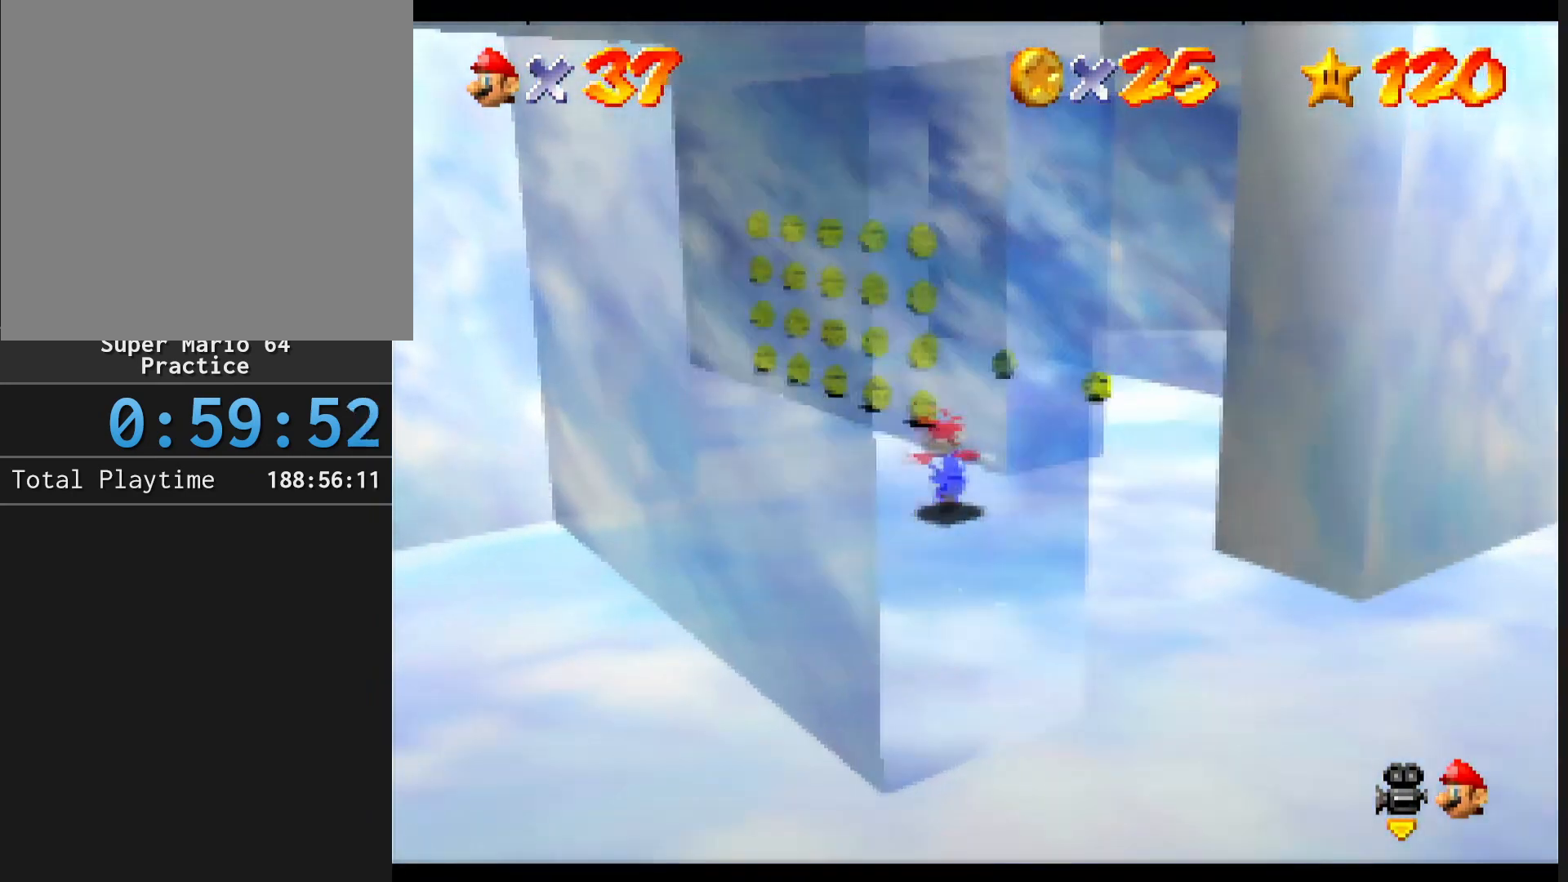
{"buttons": [], "left_stick": "up-left", "events": [[167, "left_stick", "up-right"], [400, "left_stick", "up-left"]]}
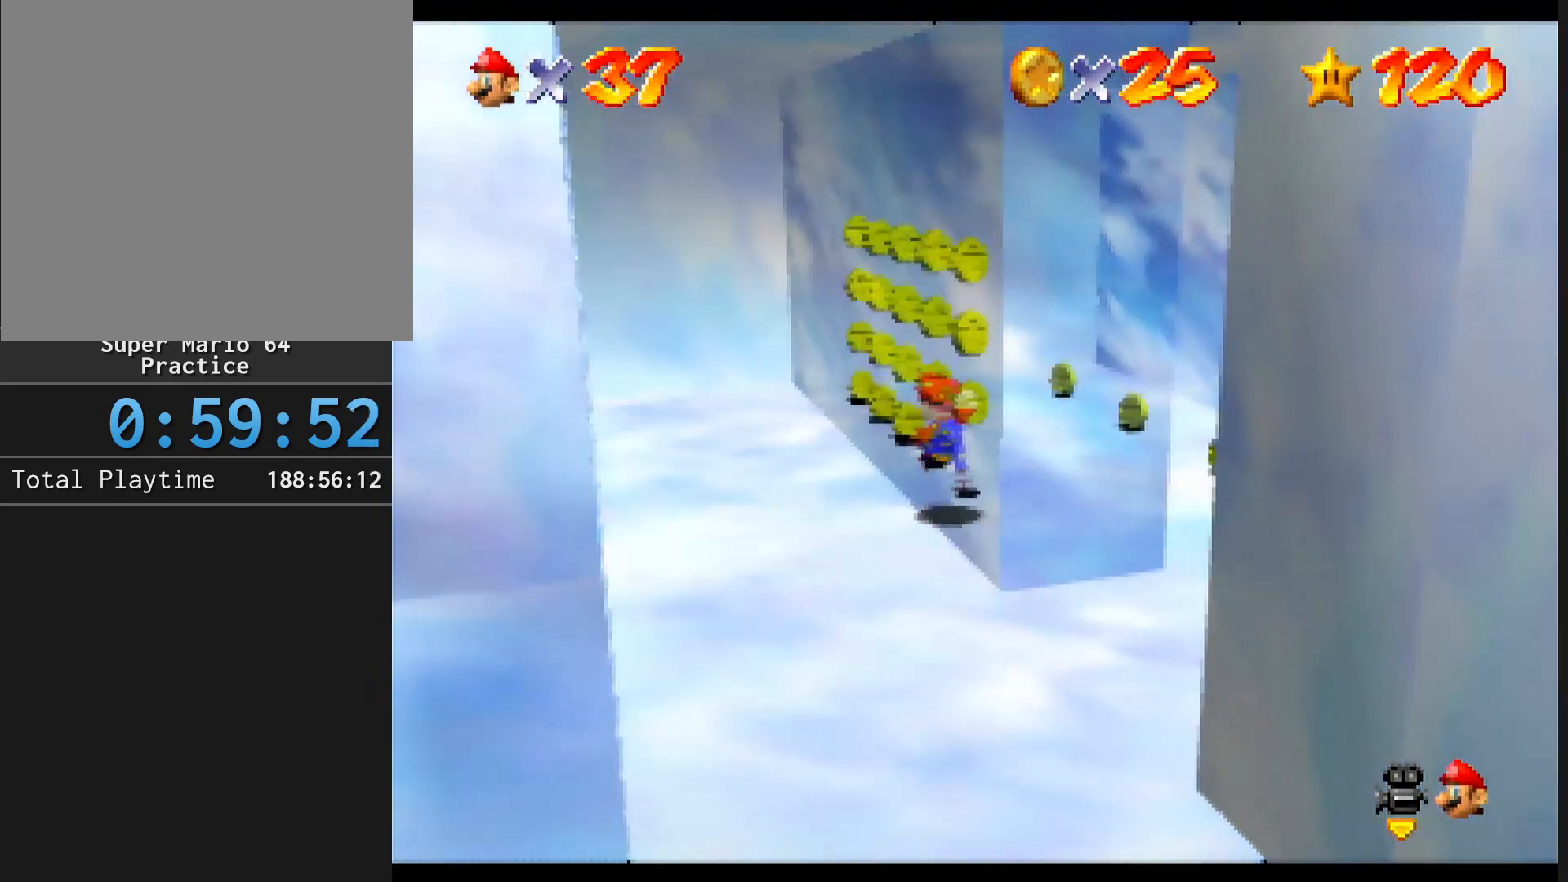
{"buttons": [], "left_stick": "up-right", "events": [[67, "A", "down"], [167, "left_stick", "up"], [200, "A", "up"], [333, "left_stick", "up-right"]]}
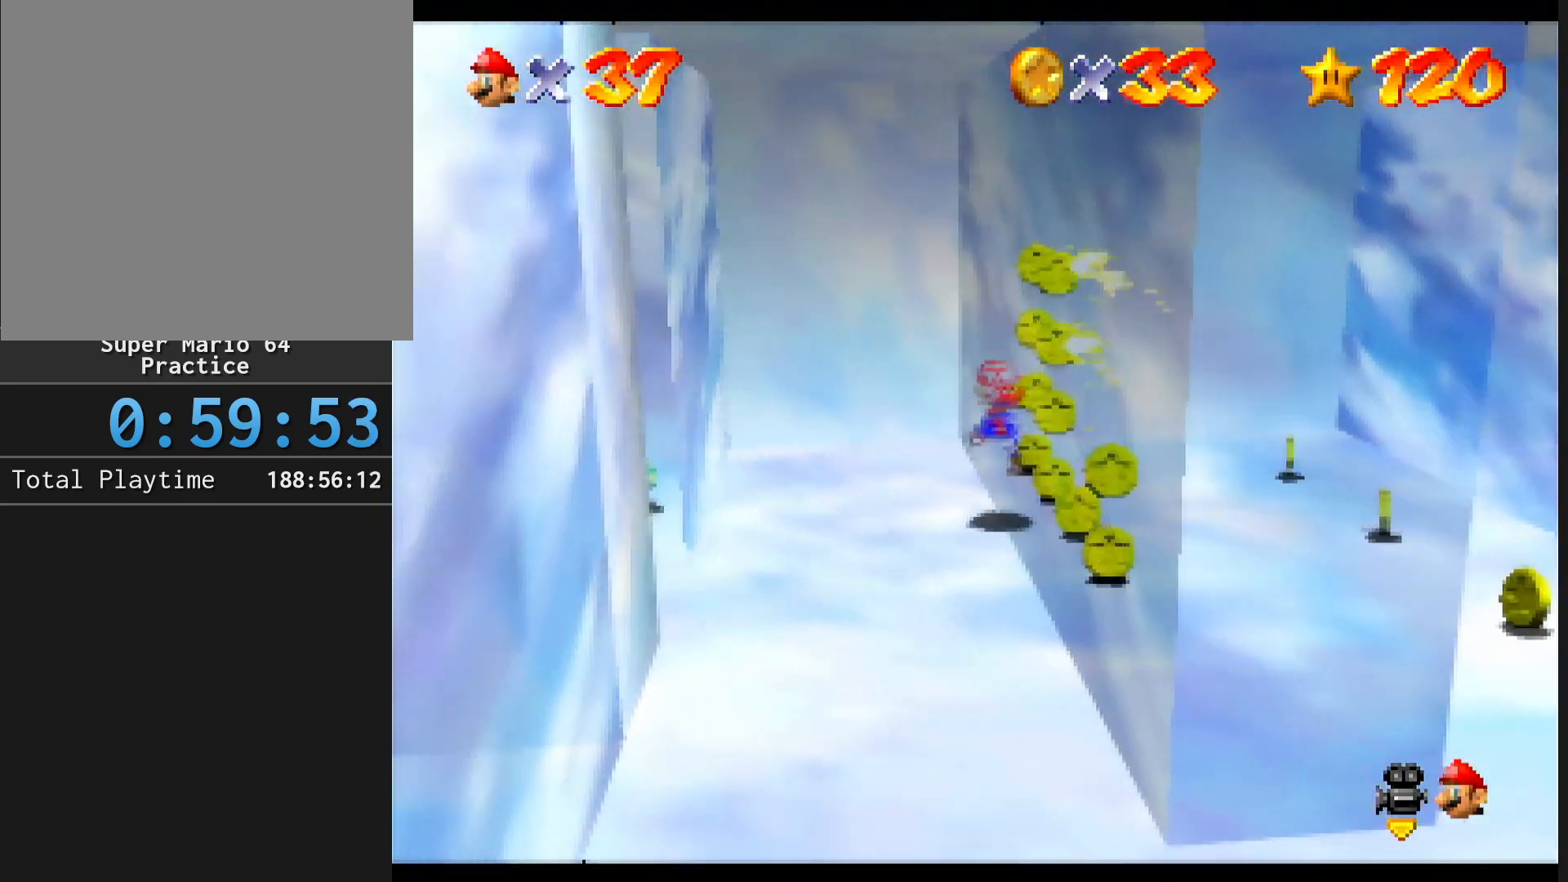
{"buttons": [], "left_stick": "down-right", "events": [[233, "left_stick", "down-right"], [367, "A", "down"], [500, "A", "up"]]}
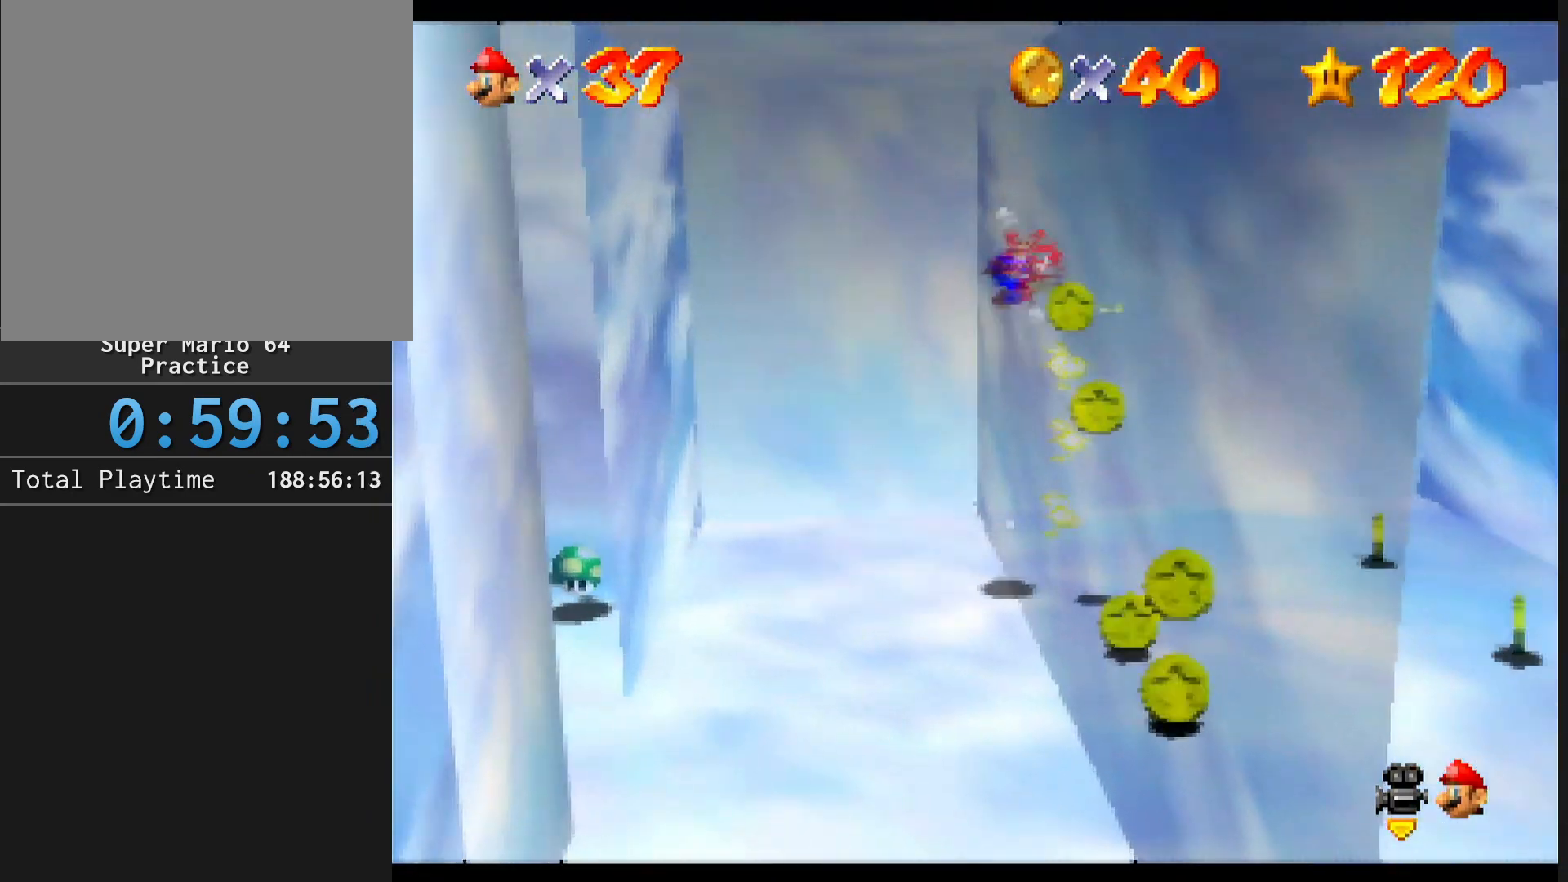
{"buttons": [], "left_stick": "right", "events": [[67, "left_stick", "right"], [167, "left_stick", "center"], [500, "left_stick", "right"]]}
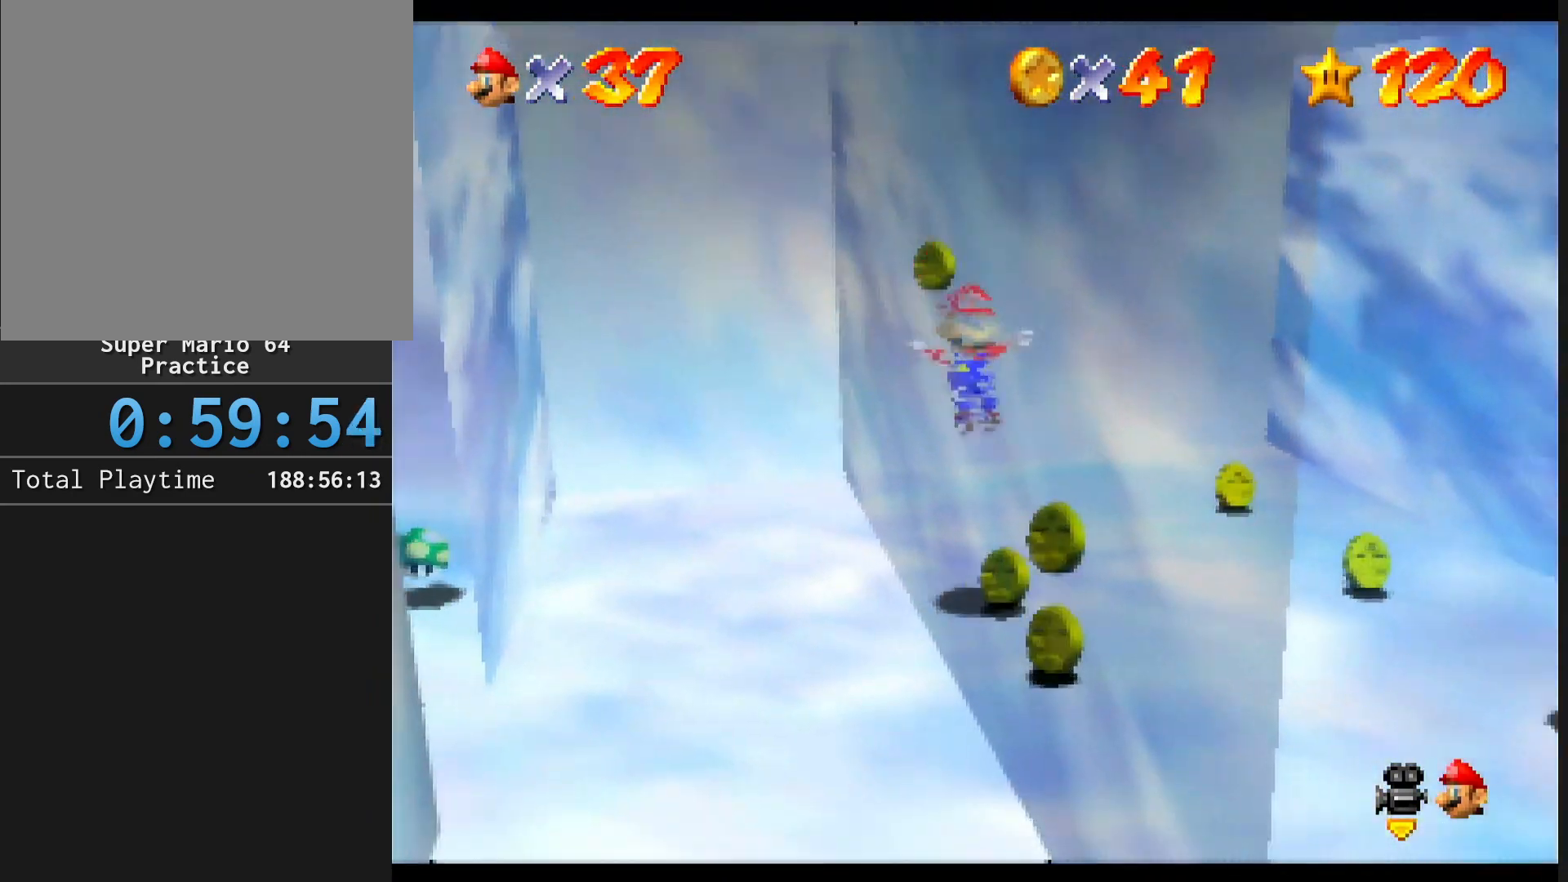
{"buttons": [], "left_stick": "up-left", "events": [[267, "left_stick", "down-right"], [467, "left_stick", "up-left"]]}
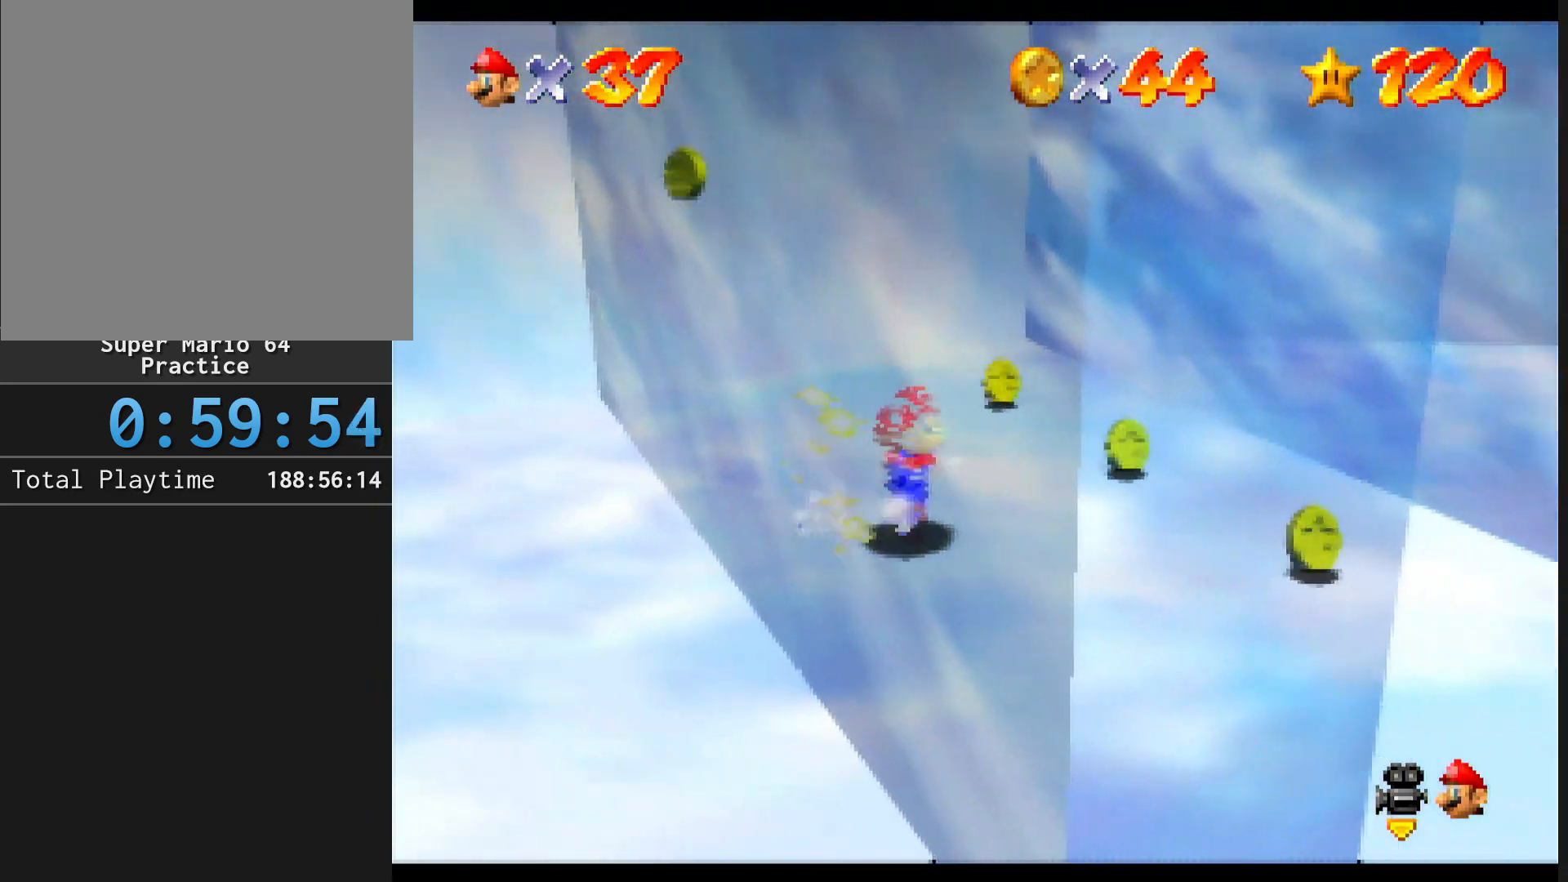
{"buttons": [], "left_stick": "up-left", "events": []}
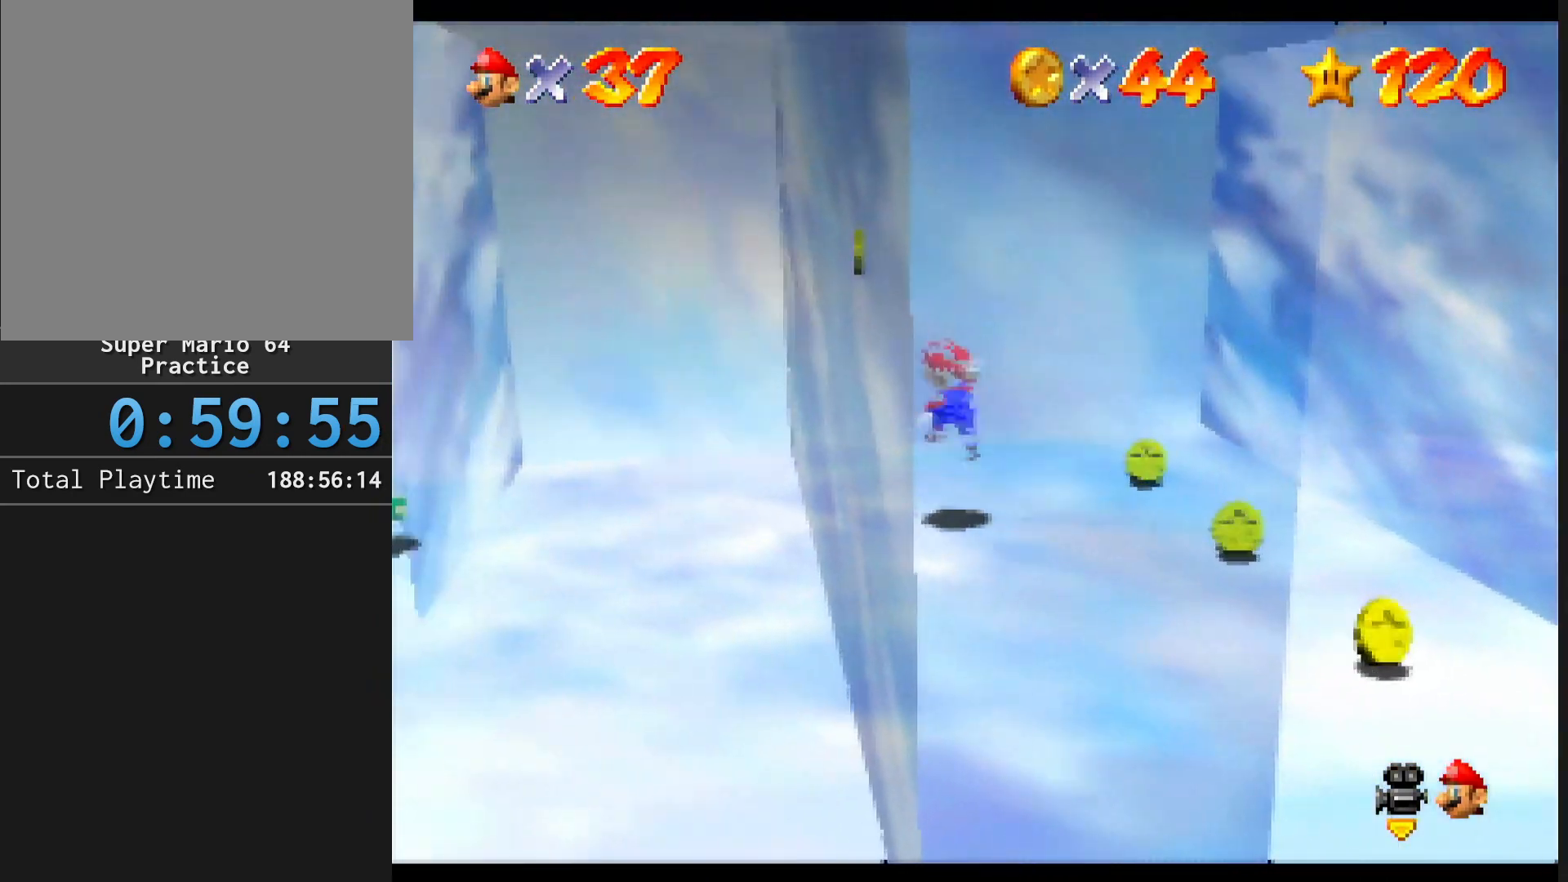
{"buttons": [], "left_stick": "down-right", "events": [[33, "A", "down"], [133, "left_stick", "right"], [233, "A", "up"], [433, "left_stick", "down-right"]]}
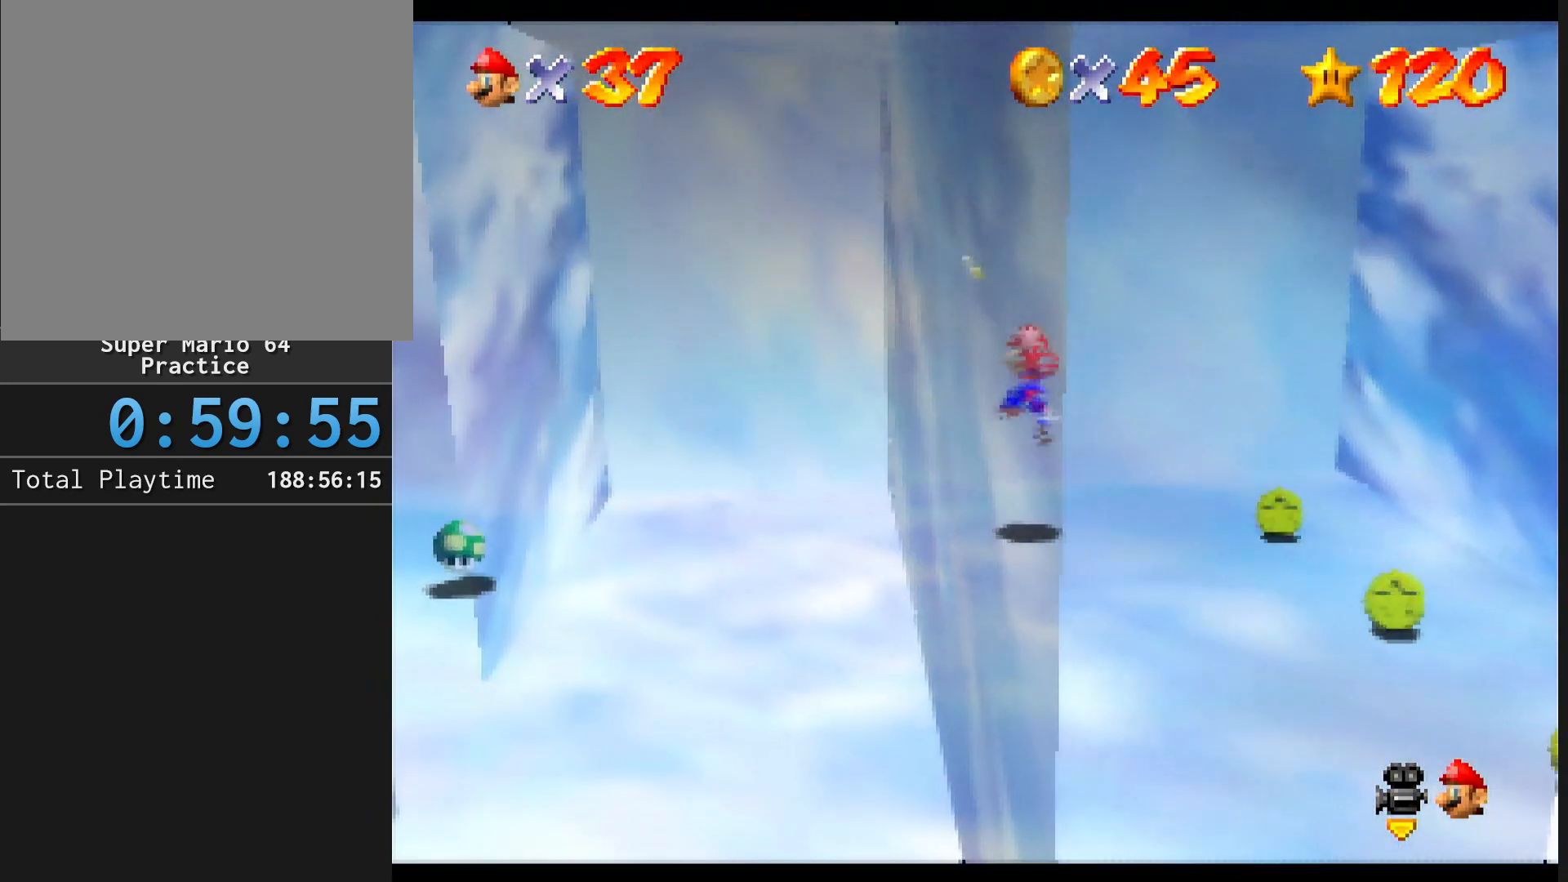
{"buttons": [], "left_stick": "down-right", "events": [[167, "left_stick", "center"], [367, "left_stick", "right"], [467, "left_stick", "down-right"]]}
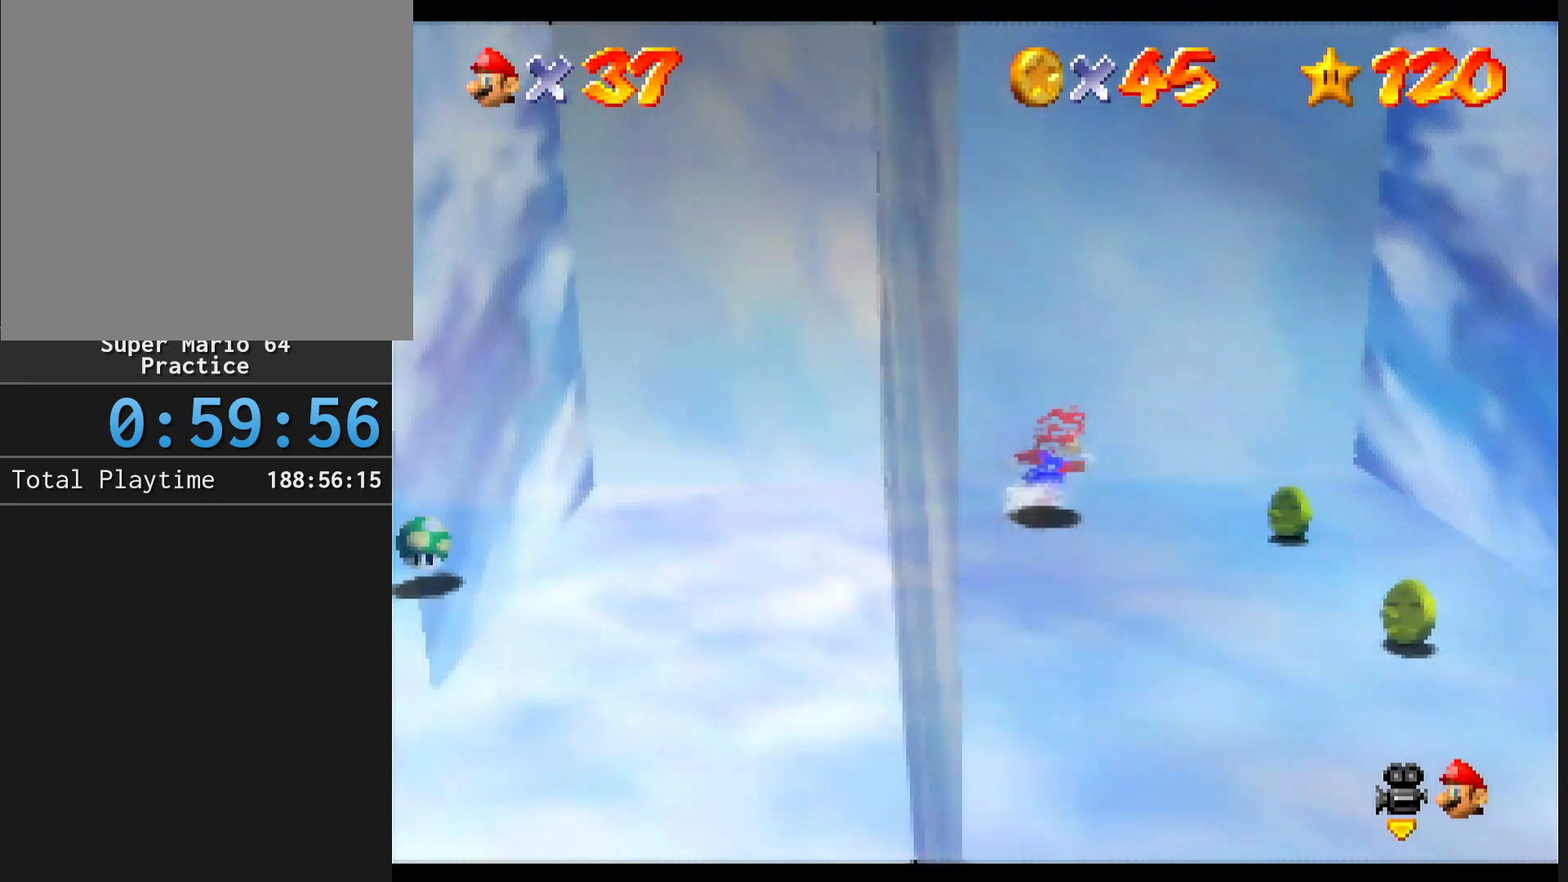
{"buttons": [], "left_stick": "down-right", "events": []}
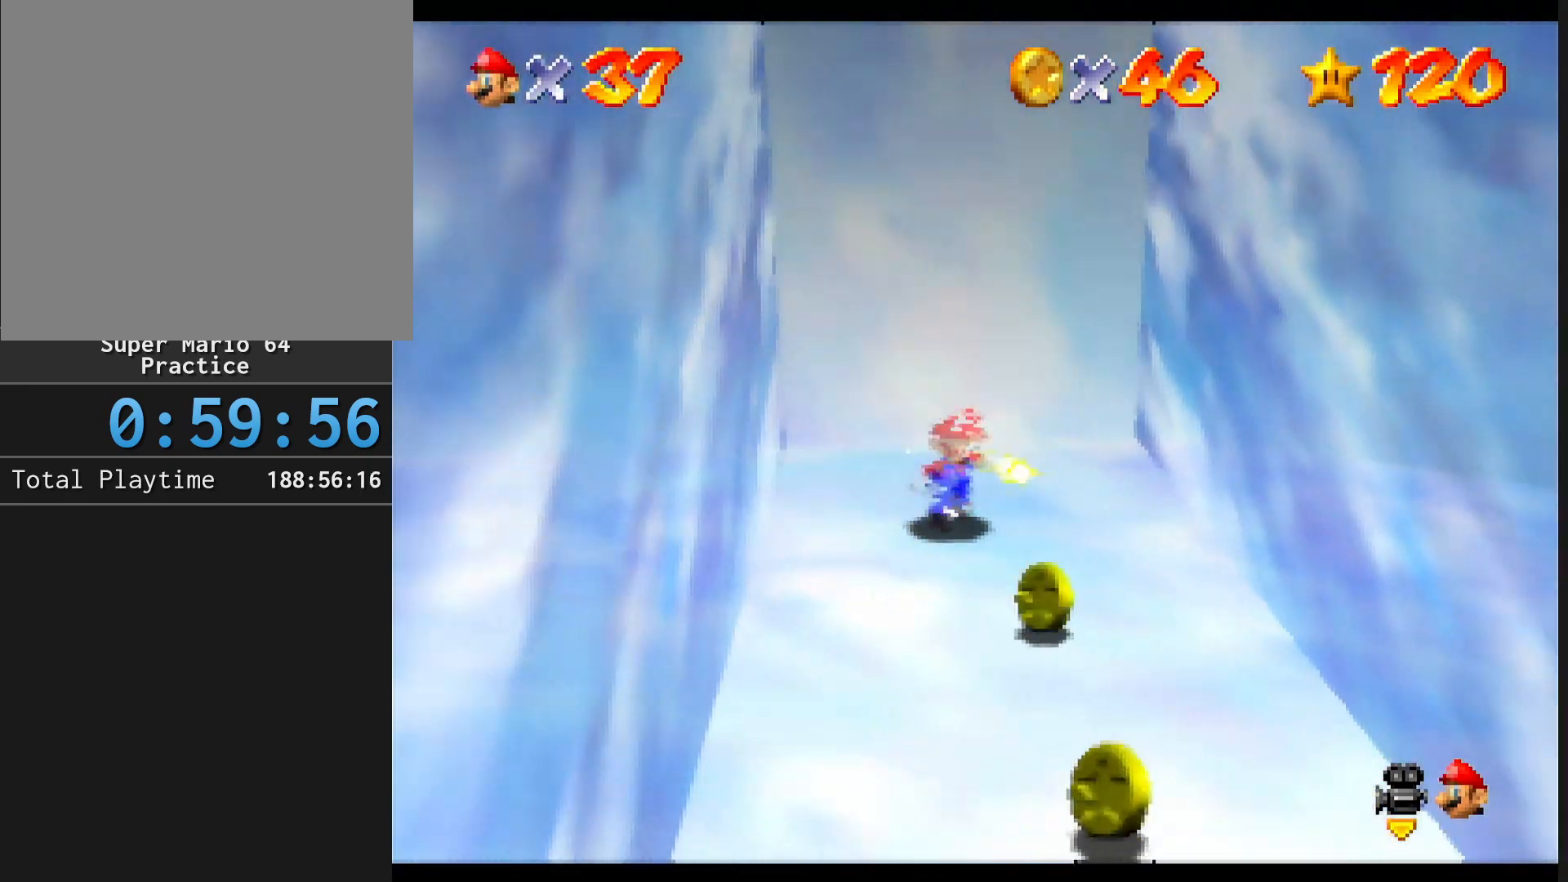
{"buttons": [], "left_stick": "down-right", "events": [[233, "left_stick", "down"], [500, "left_stick", "down-right"]]}
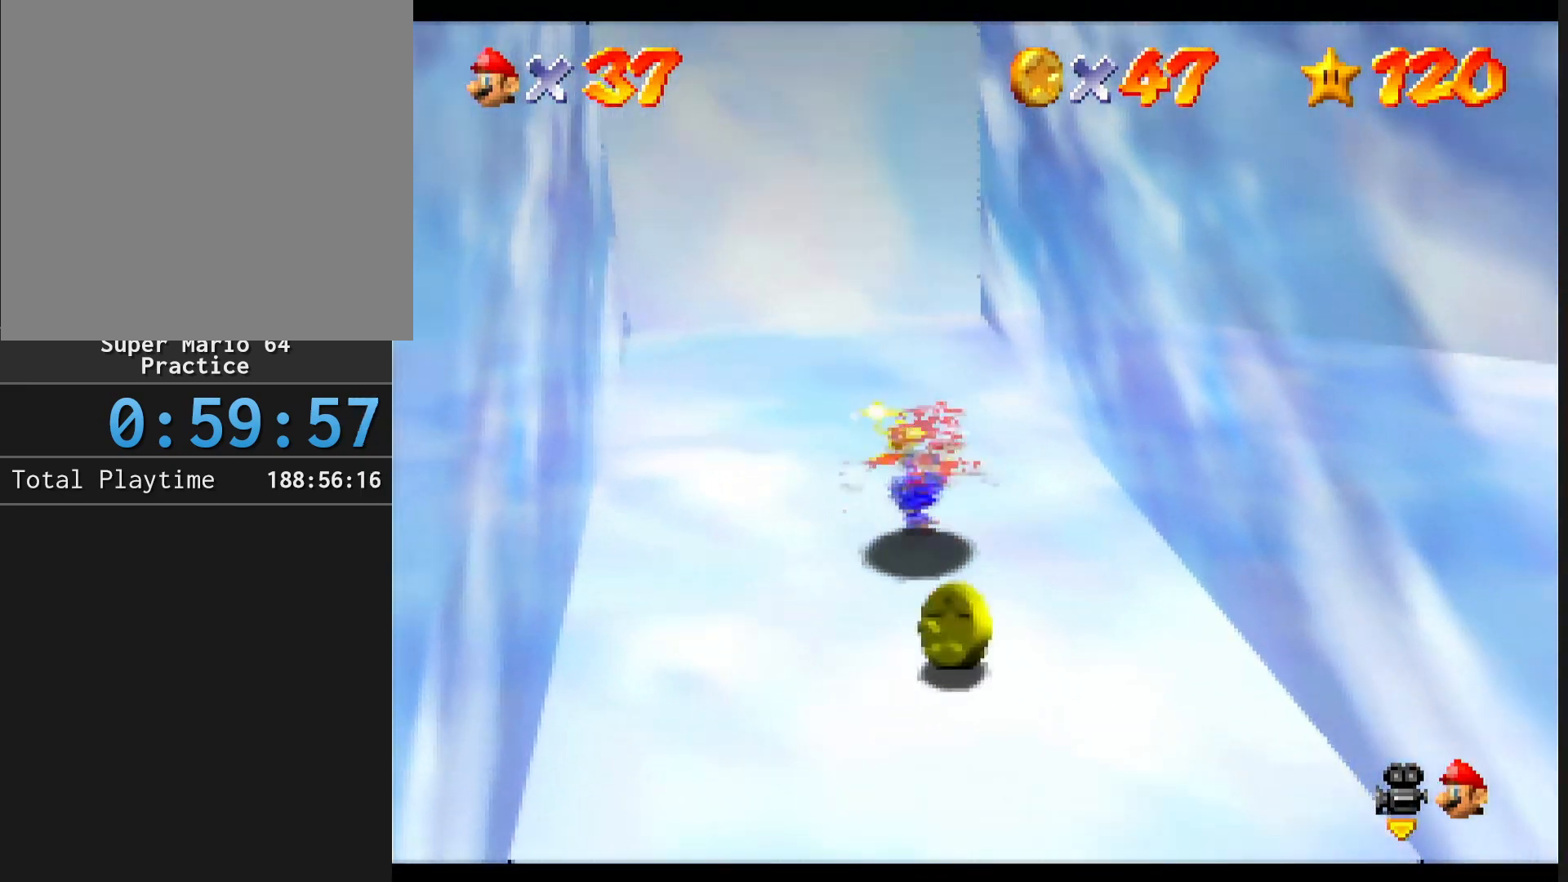
{"buttons": [], "left_stick": "up-right", "events": [[467, "left_stick", "up-right"]]}
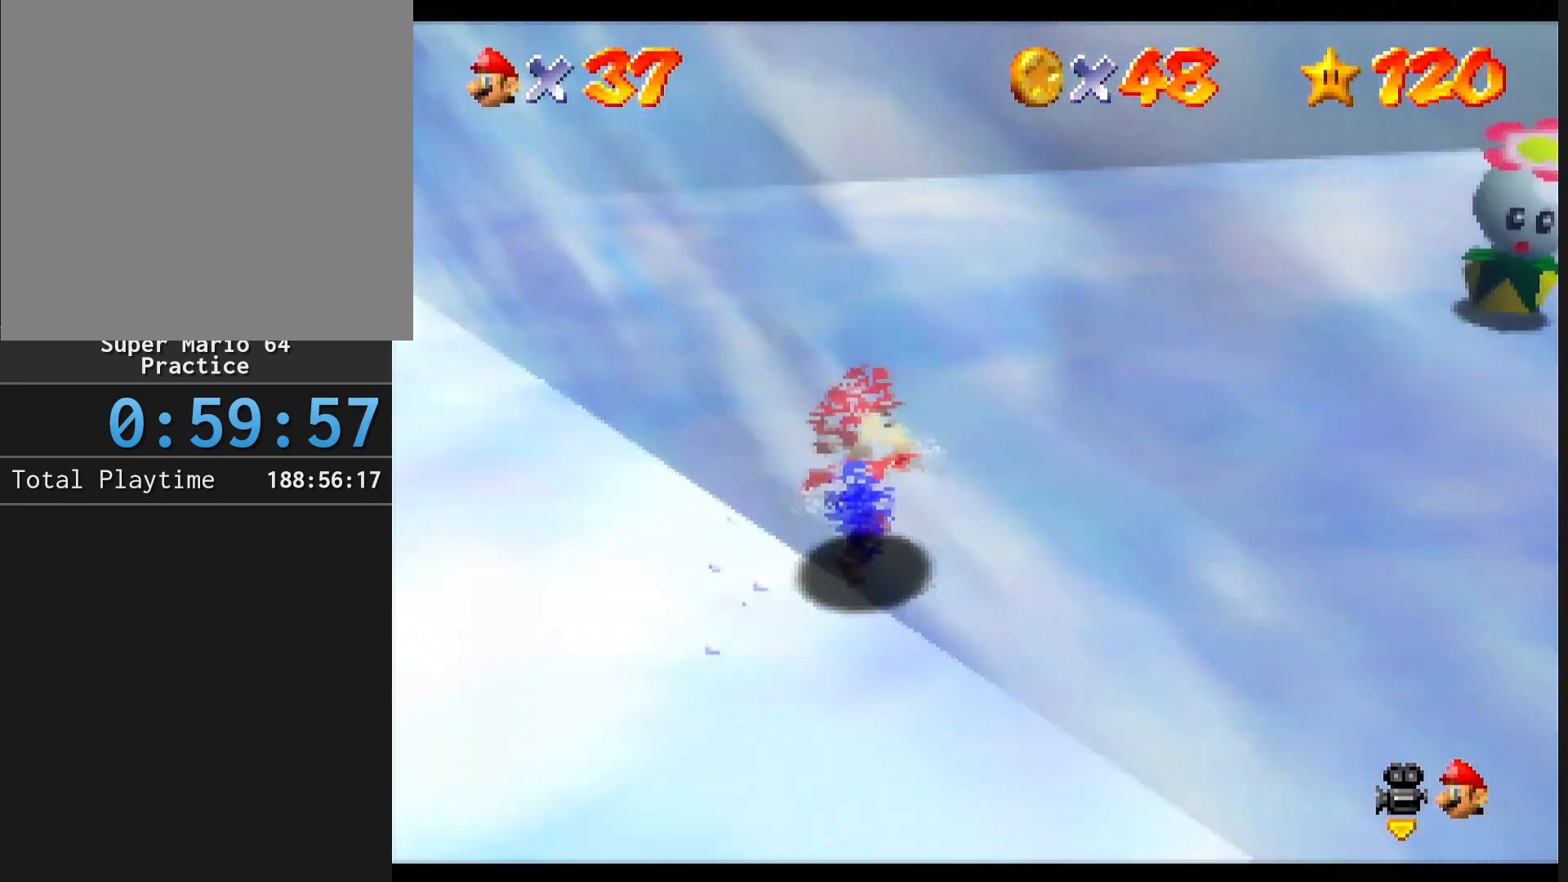
{"buttons": [], "left_stick": "up-right", "events": []}
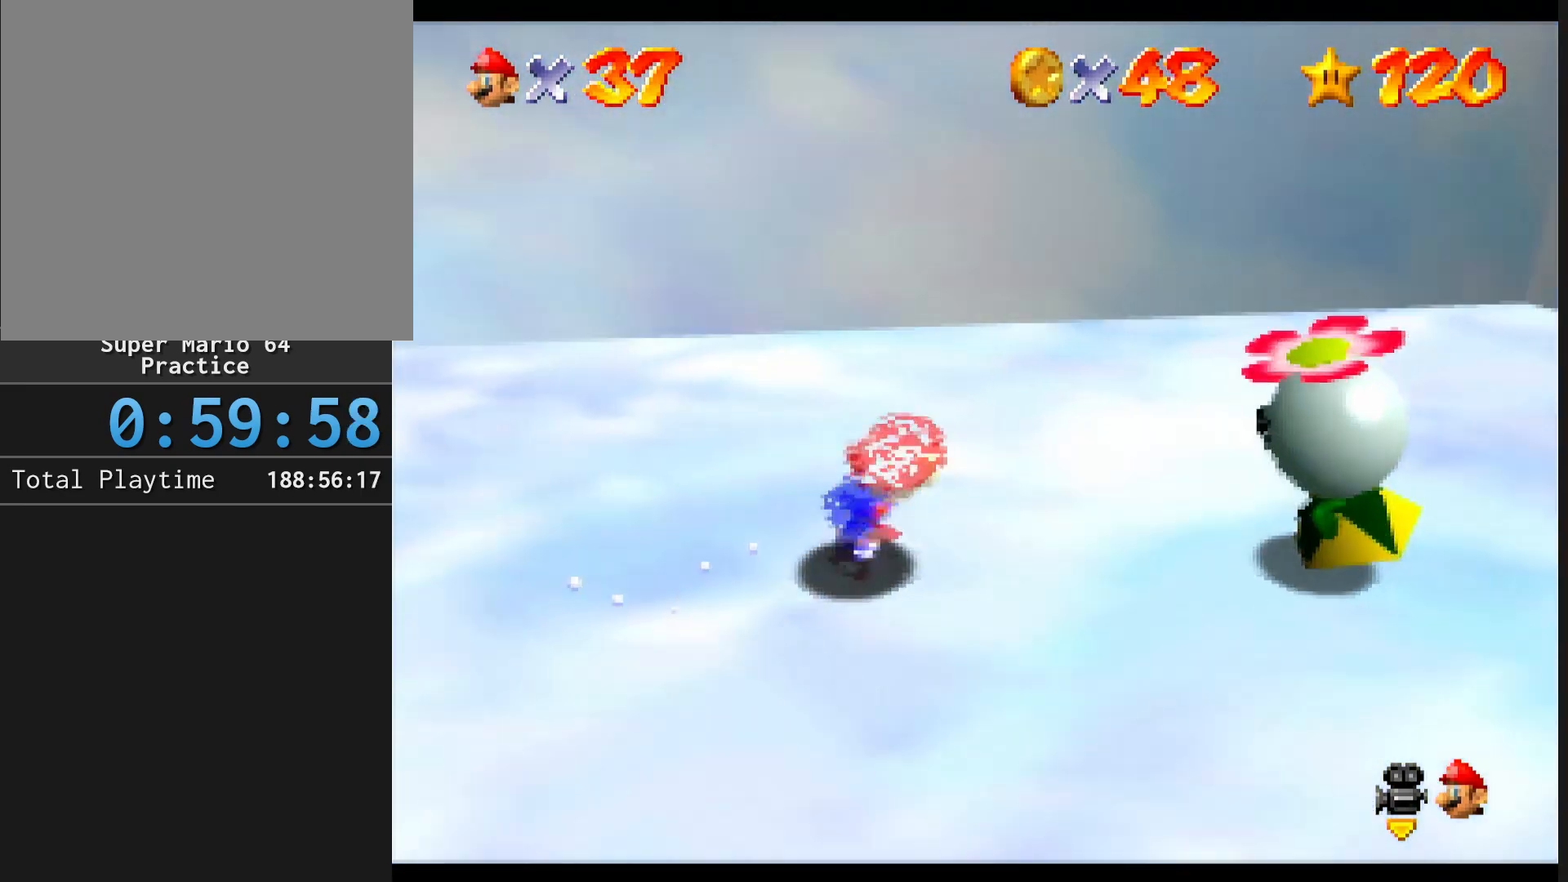
{"buttons": [], "left_stick": "center", "events": [[33, "left_stick", "right"], [300, "B", "down"], [300, "left_stick", "center"], [433, "B", "up"]]}
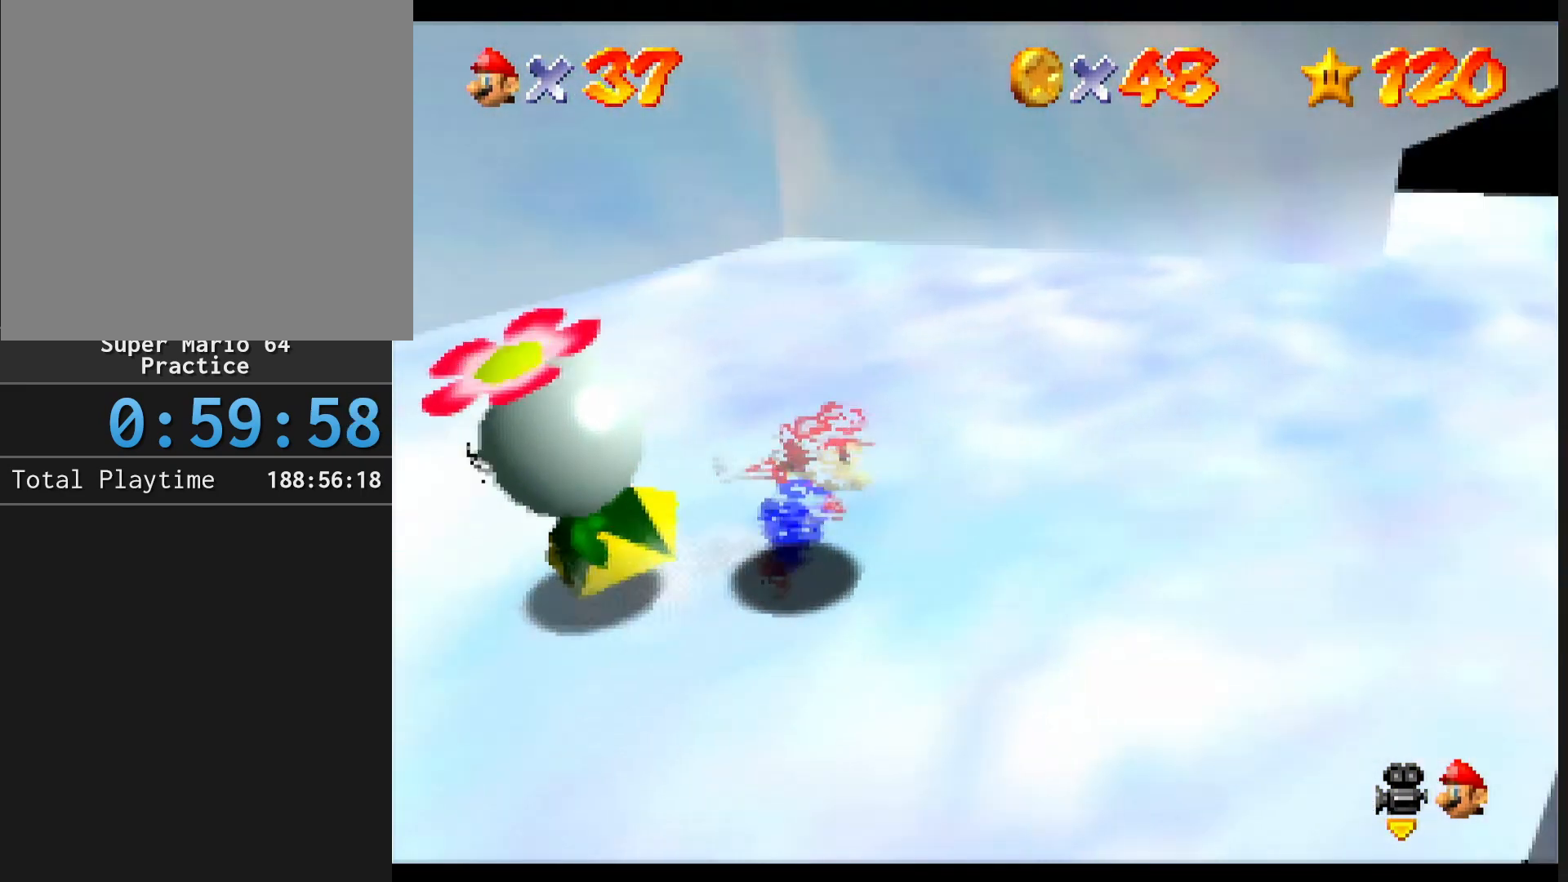
{"buttons": [], "left_stick": "left", "events": [[267, "left_stick", "left"]]}
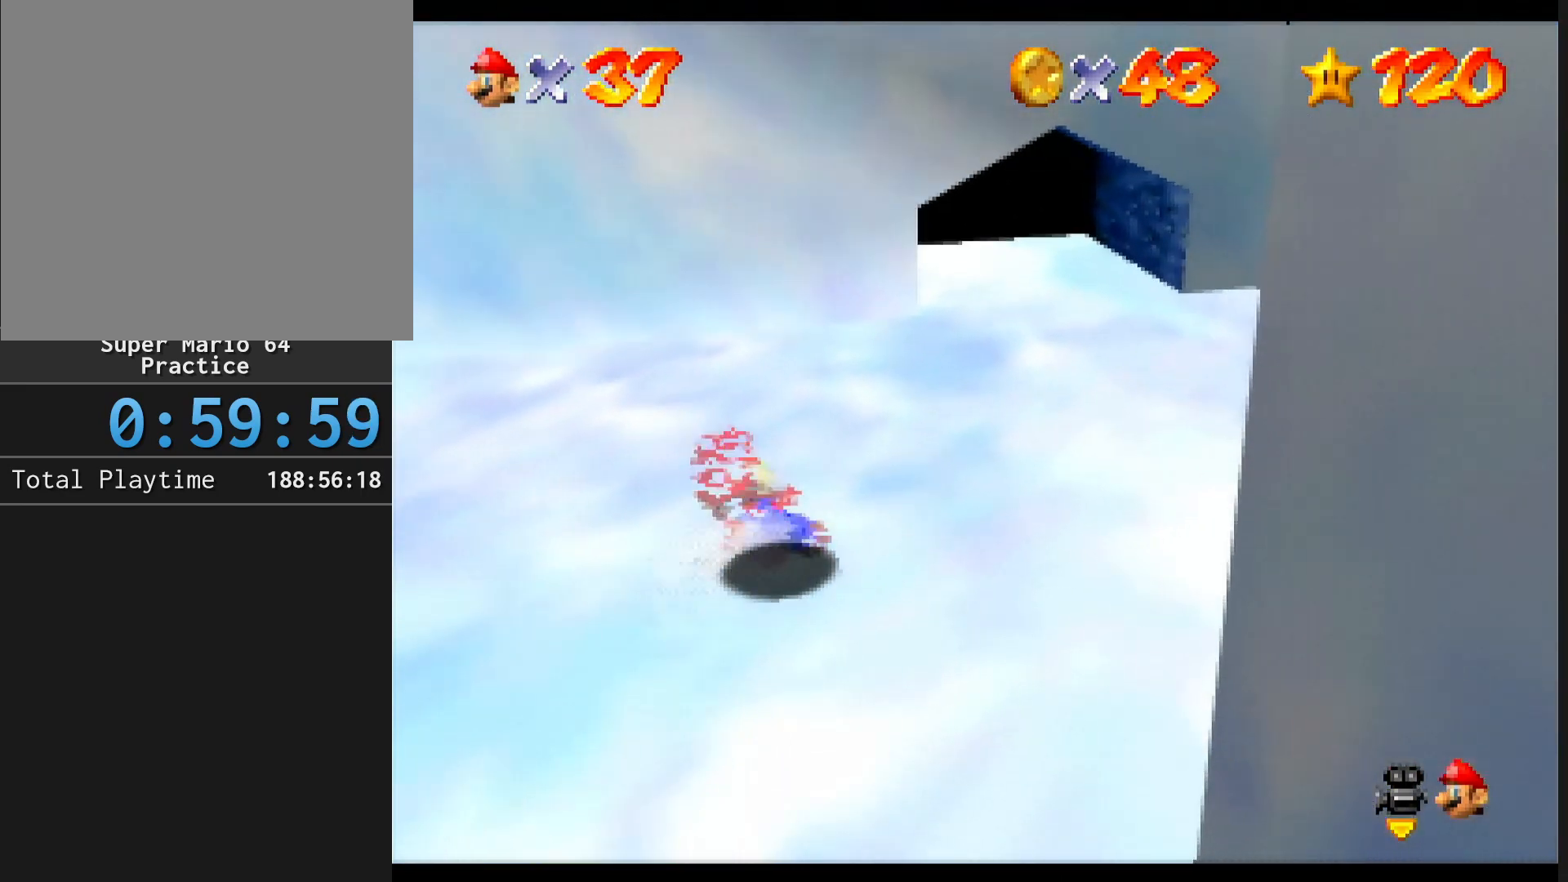
{"buttons": [], "left_stick": "left", "events": []}
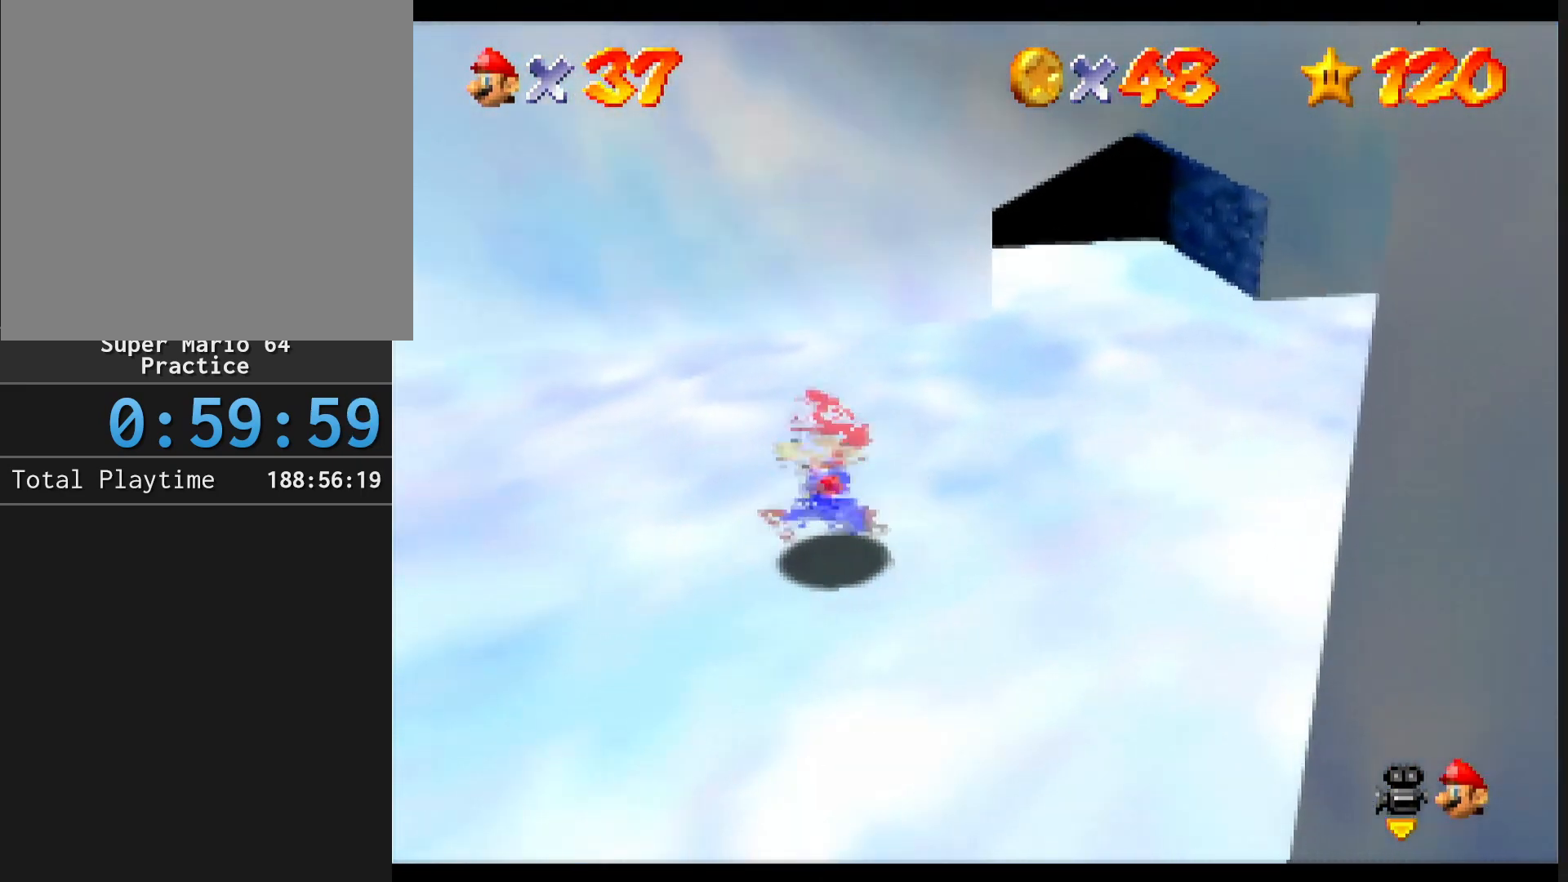
{"buttons": ["B"], "left_stick": "left", "events": [[500, "B", "down"]]}
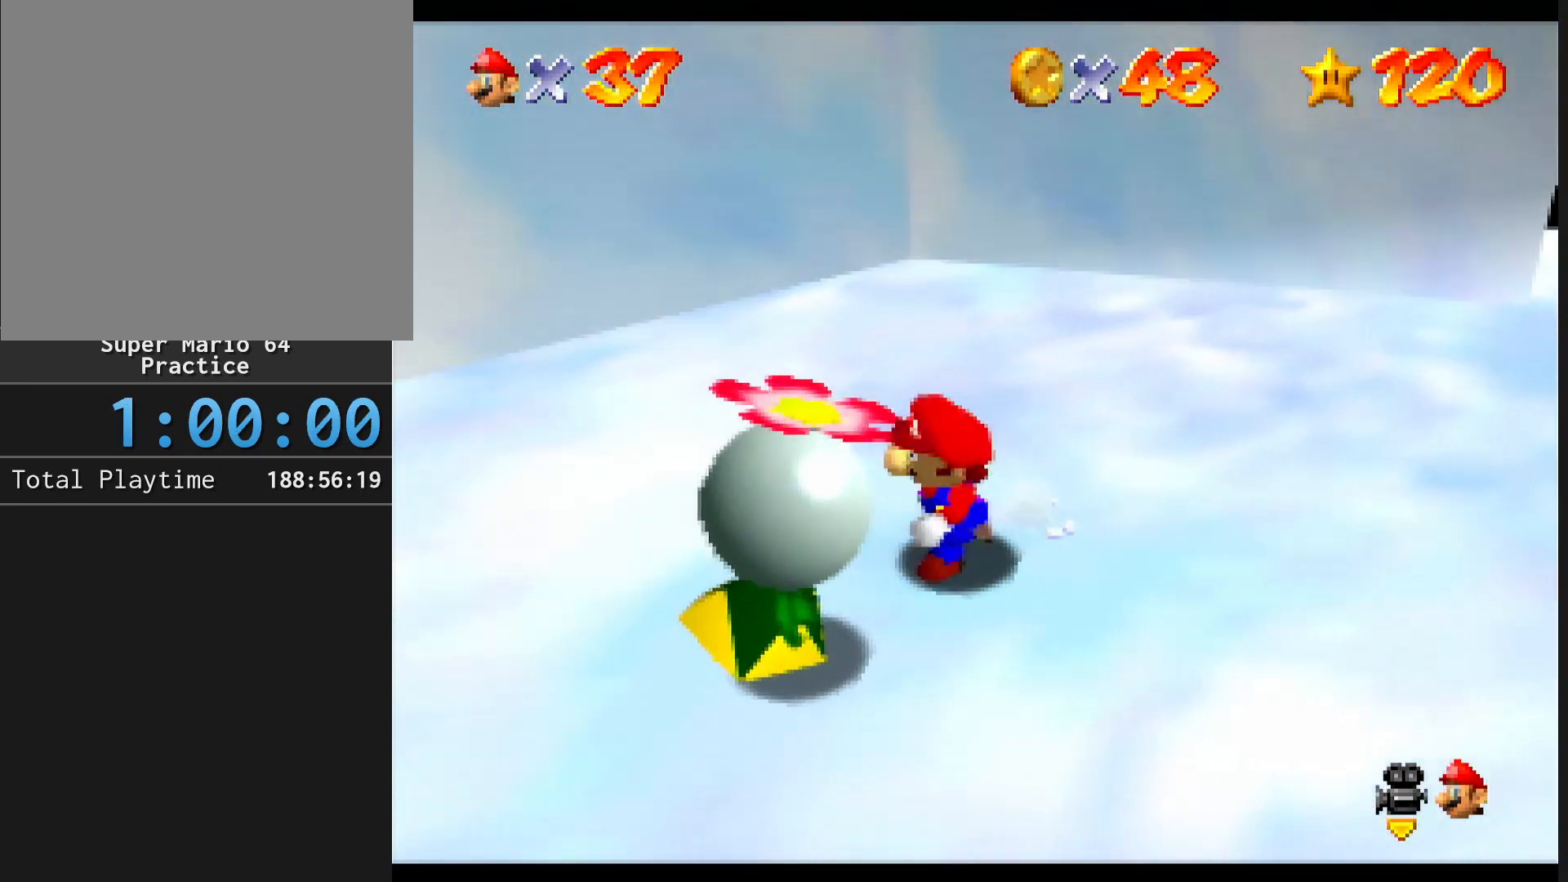
{"buttons": [], "left_stick": "down-left", "events": [[33, "left_stick", "center"], [133, "B", "up"], [500, "left_stick", "down-left"]]}